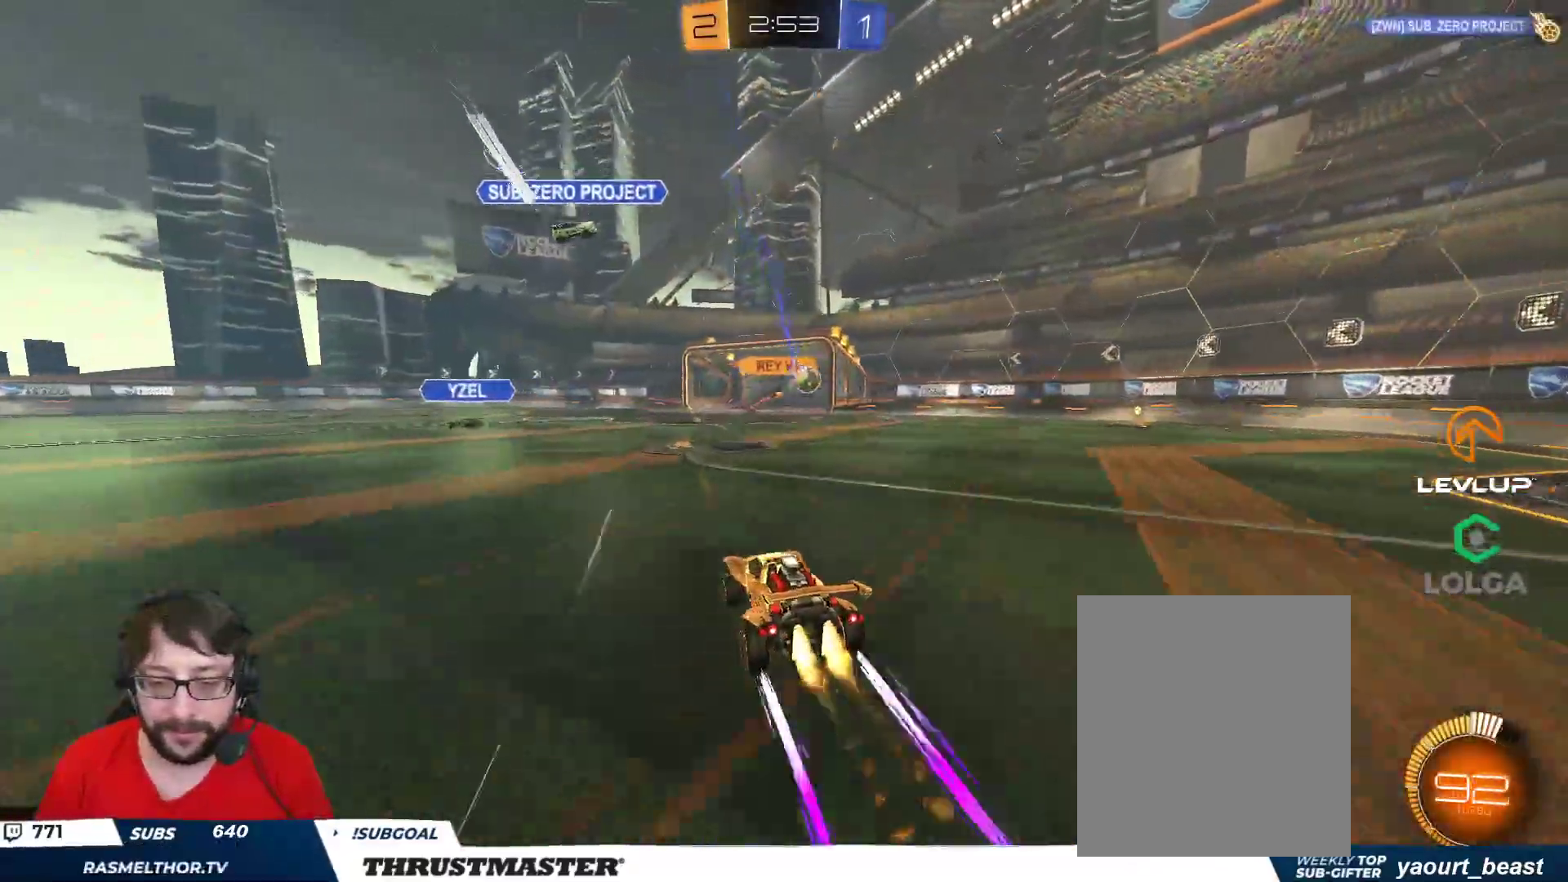
Gameplay with a controller (Xbox layout); each line is a JSON object with the inputs held at the frame after it. "events" lists button and stick changes between this image and that frame as [ms after this image, input, new state], when the widget could be followed in between.
{"buttons": ["R2"], "left_stick": "center", "right_stick": "center", "events": [[117, "B", "up"], [283, "Y", "down"], [333, "left_stick", "right"], [350, "Y", "up"], [467, "left_stick", "center"]]}
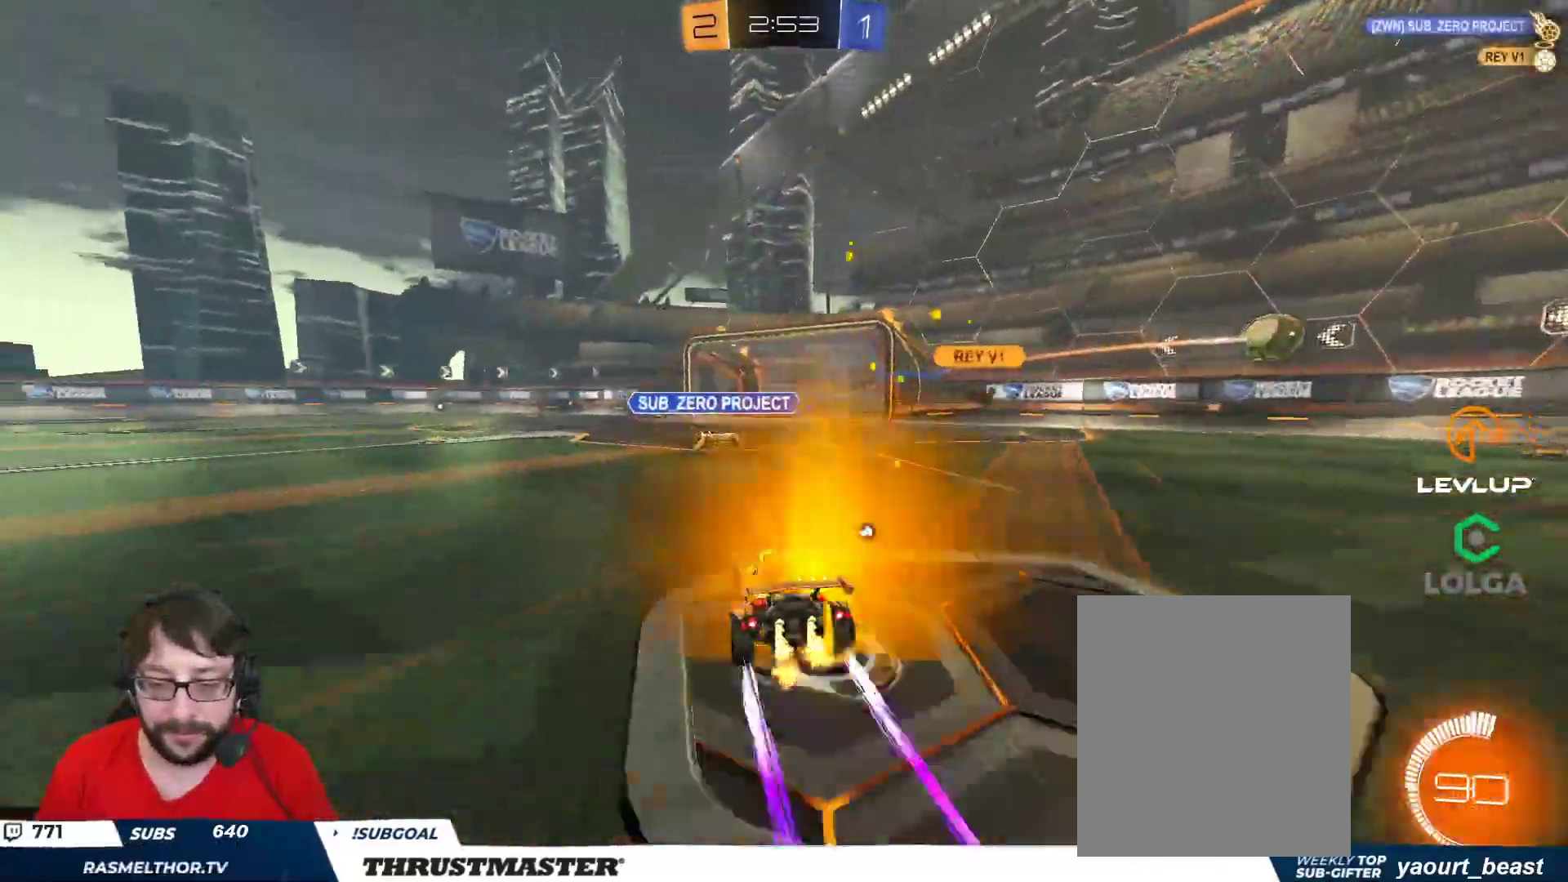
{"buttons": ["R2"], "left_stick": "right", "right_stick": "center", "events": [[83, "left_stick", "right"], [250, "B", "down"], [333, "L2", "down"], [350, "B", "up"], [433, "L2", "up"], [433, "Y", "down"], [483, "Y", "up"]]}
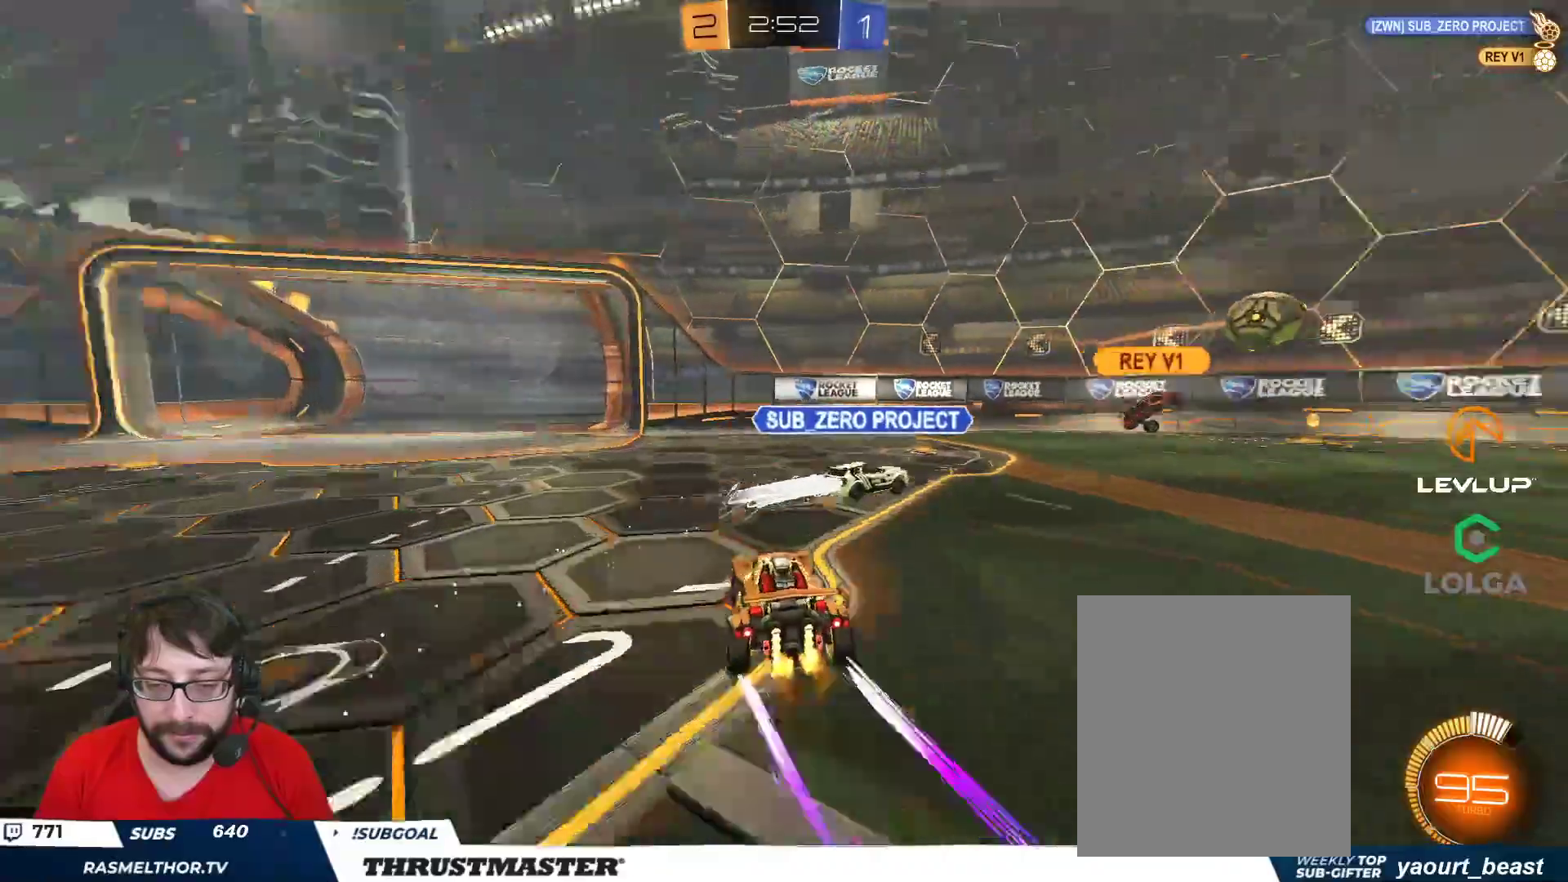
{"buttons": ["R2"], "left_stick": "right", "right_stick": "center", "events": []}
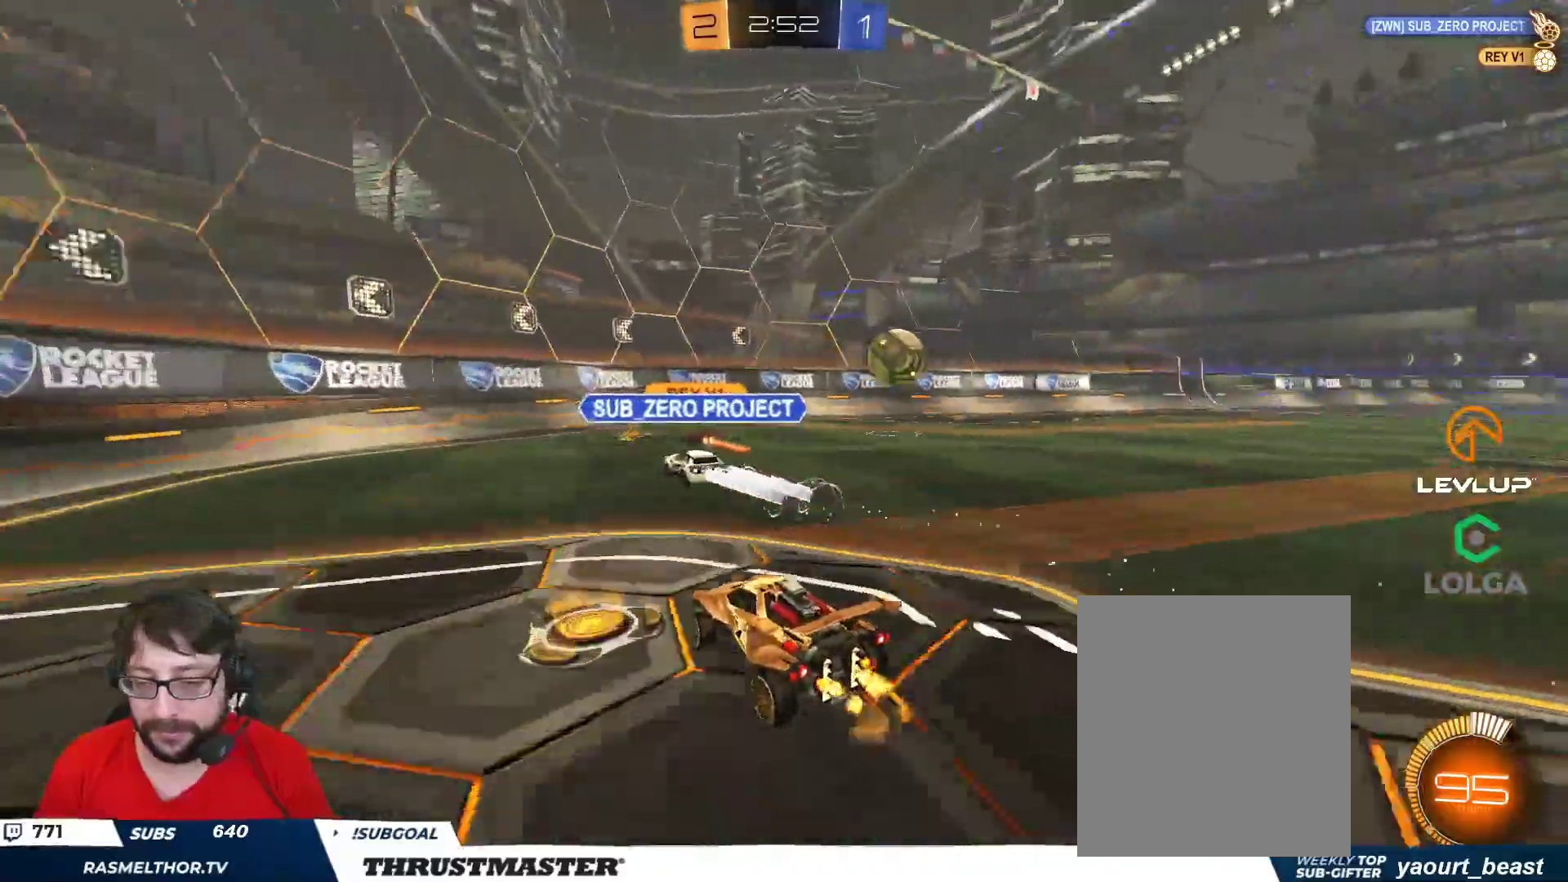
{"buttons": ["B", "R2"], "left_stick": "right", "right_stick": "center", "events": [[133, "B", "down"]]}
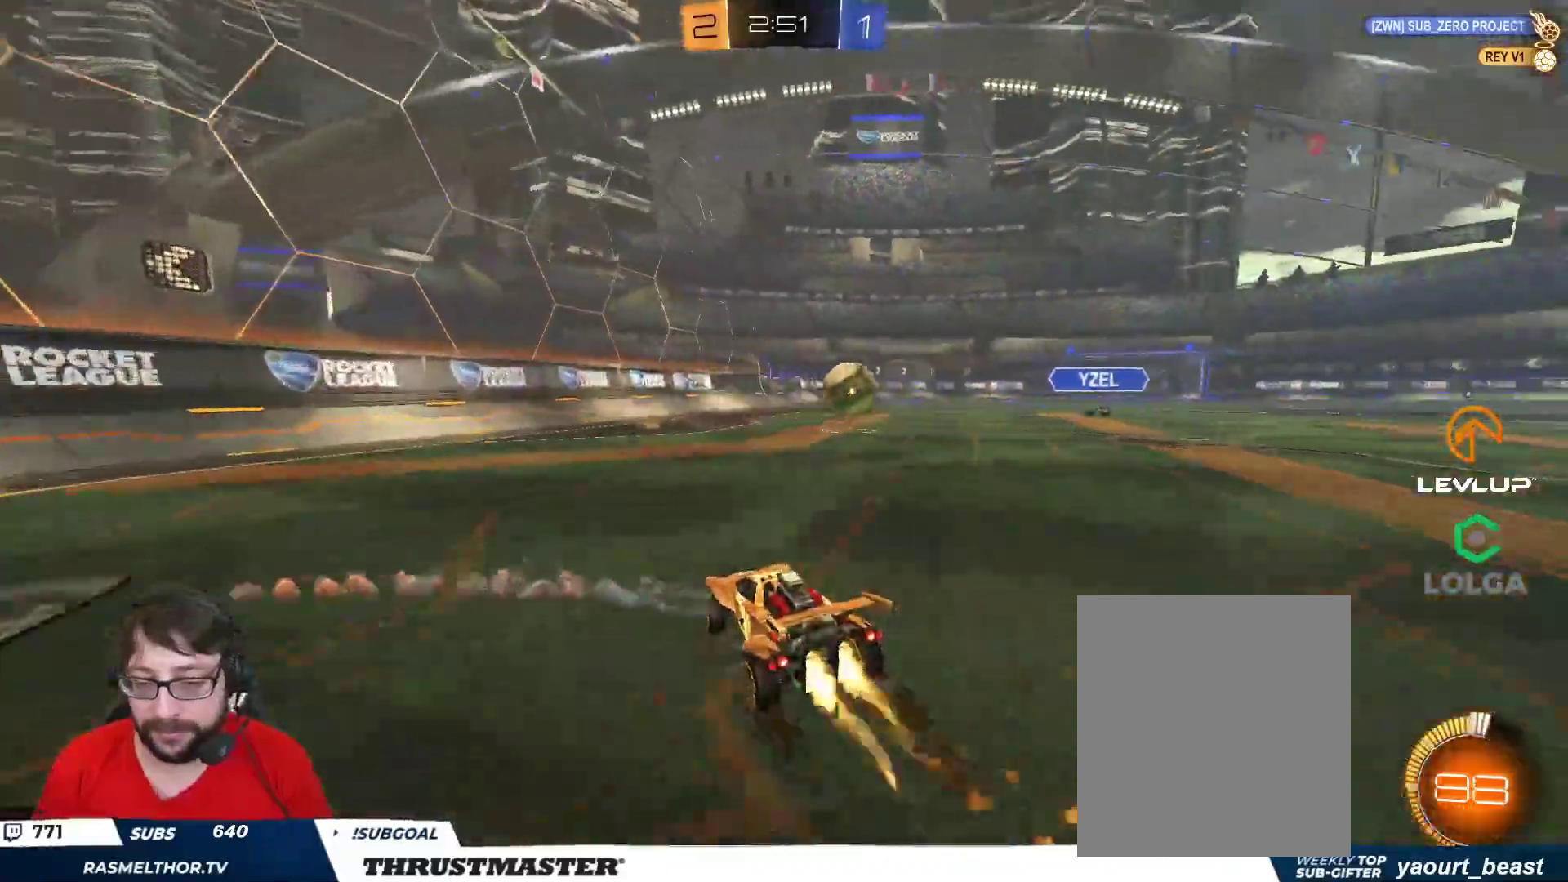
{"buttons": ["L2", "R2"], "left_stick": "right", "right_stick": "center", "events": [[100, "Y", "down"], [233, "Y", "up"], [433, "L2", "down"], [433, "Y", "down"], [450, "B", "up"], [467, "Y", "up"]]}
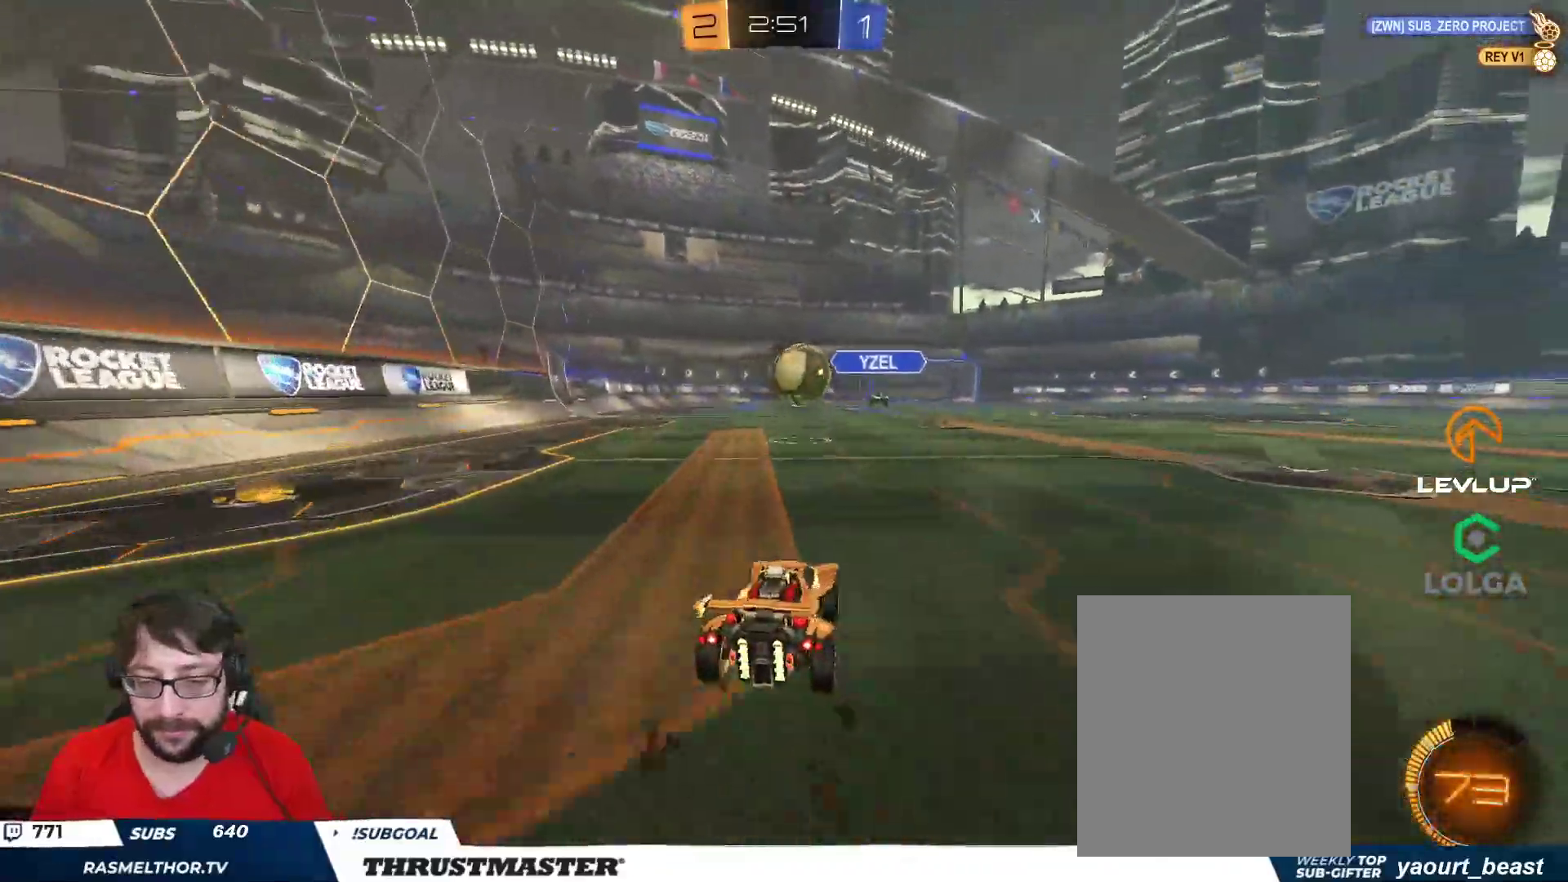
{"buttons": ["R2"], "left_stick": "right", "right_stick": "center", "events": [[50, "L2", "up"]]}
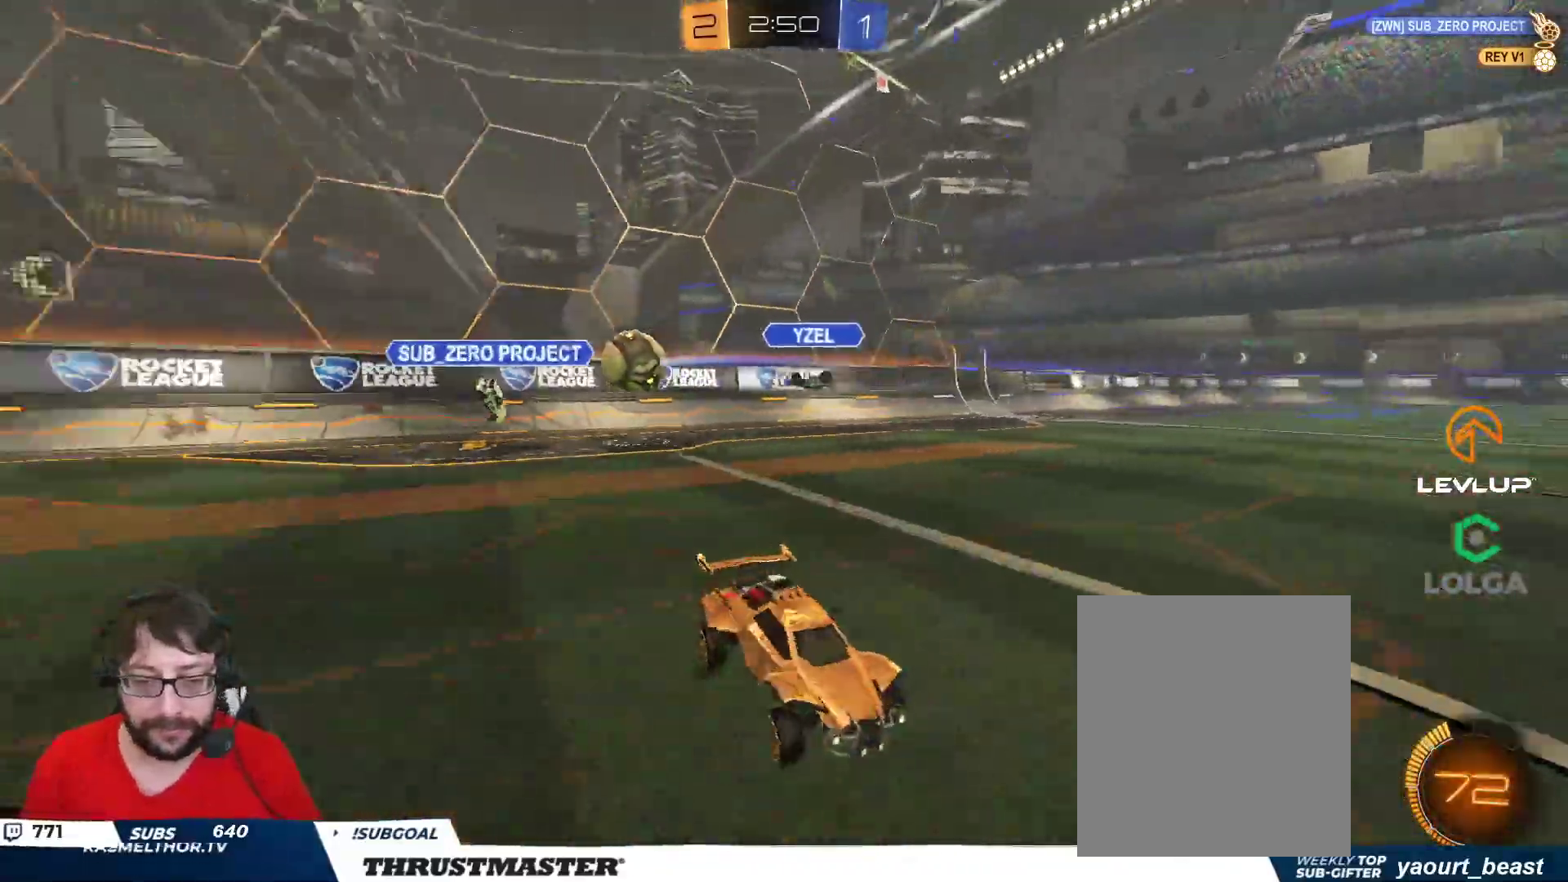
{"buttons": [], "left_stick": "right", "right_stick": "center", "events": [[117, "L2", "down"], [217, "L2", "up"], [500, "R2", "up"]]}
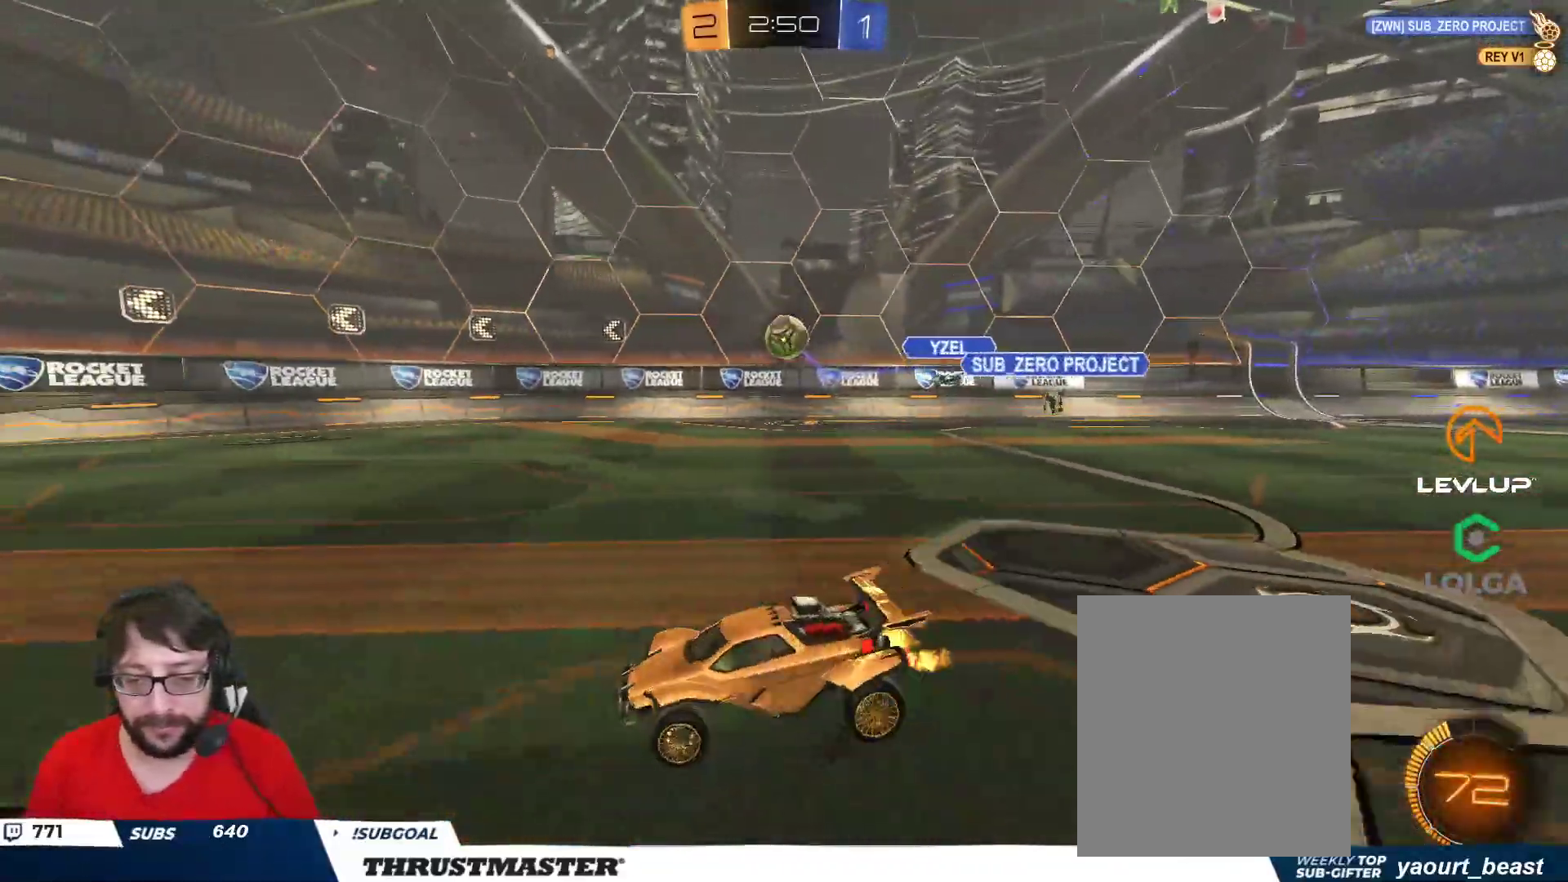
{"buttons": ["A", "B", "R2"], "left_stick": "down-right", "right_stick": "center", "events": [[67, "left_stick", "down-right"], [183, "left_stick", "right"], [283, "R2", "down"], [417, "left_stick", "center"], [500, "A", "down"], [500, "B", "down"], [500, "left_stick", "down-right"]]}
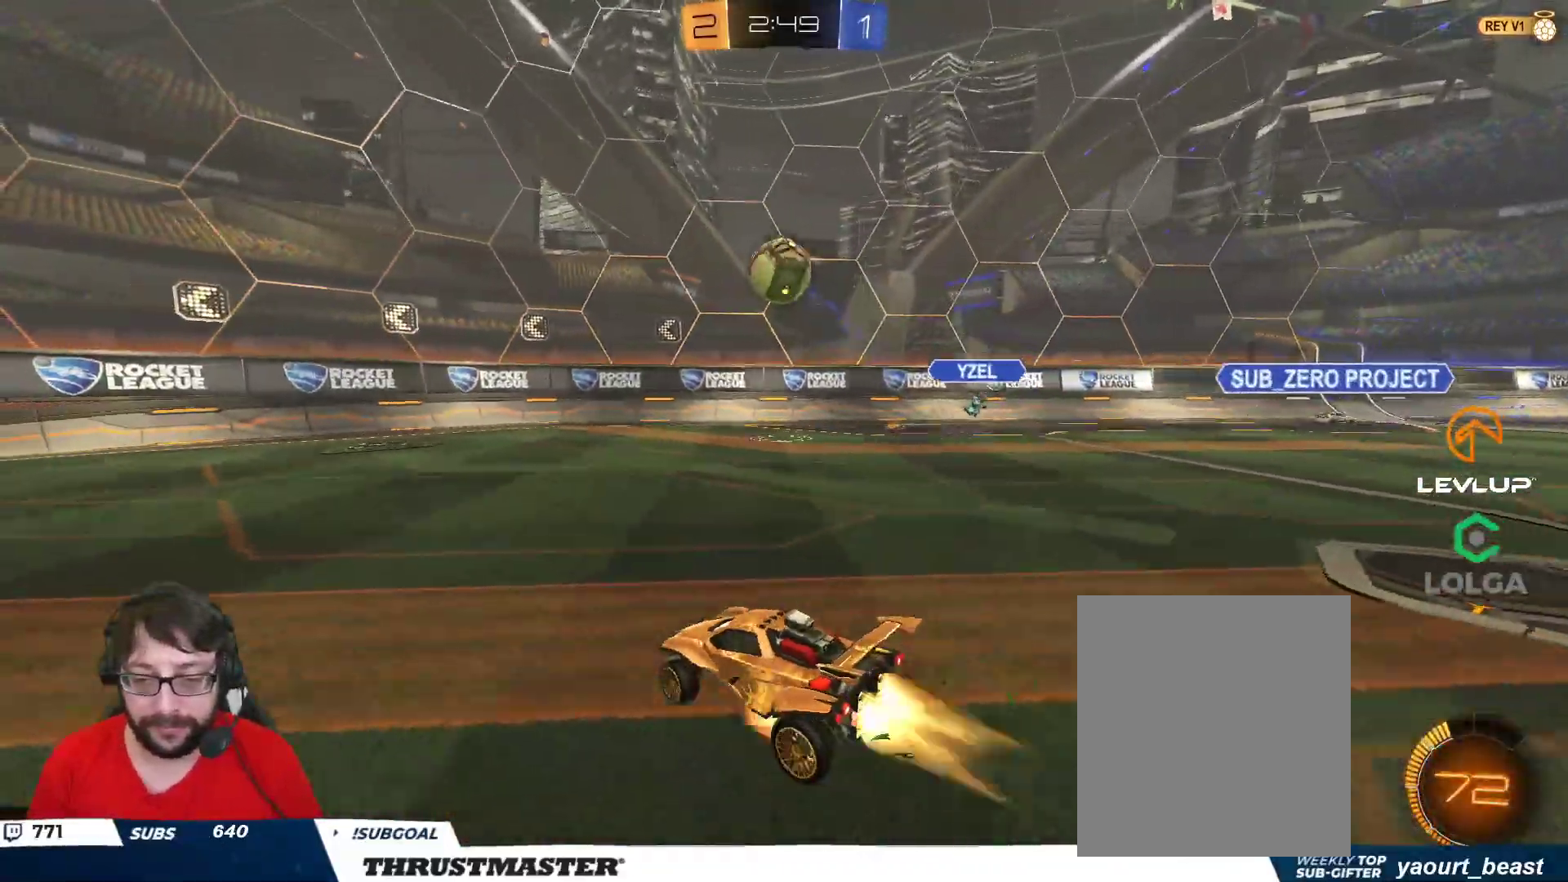
{"buttons": ["B", "R2"], "left_stick": "up-right", "right_stick": "center", "events": [[183, "left_stick", "down-left"], [250, "L2", "down"], [333, "left_stick", "up-left"], [350, "A", "up"], [383, "L2", "up"], [383, "left_stick", "up-right"]]}
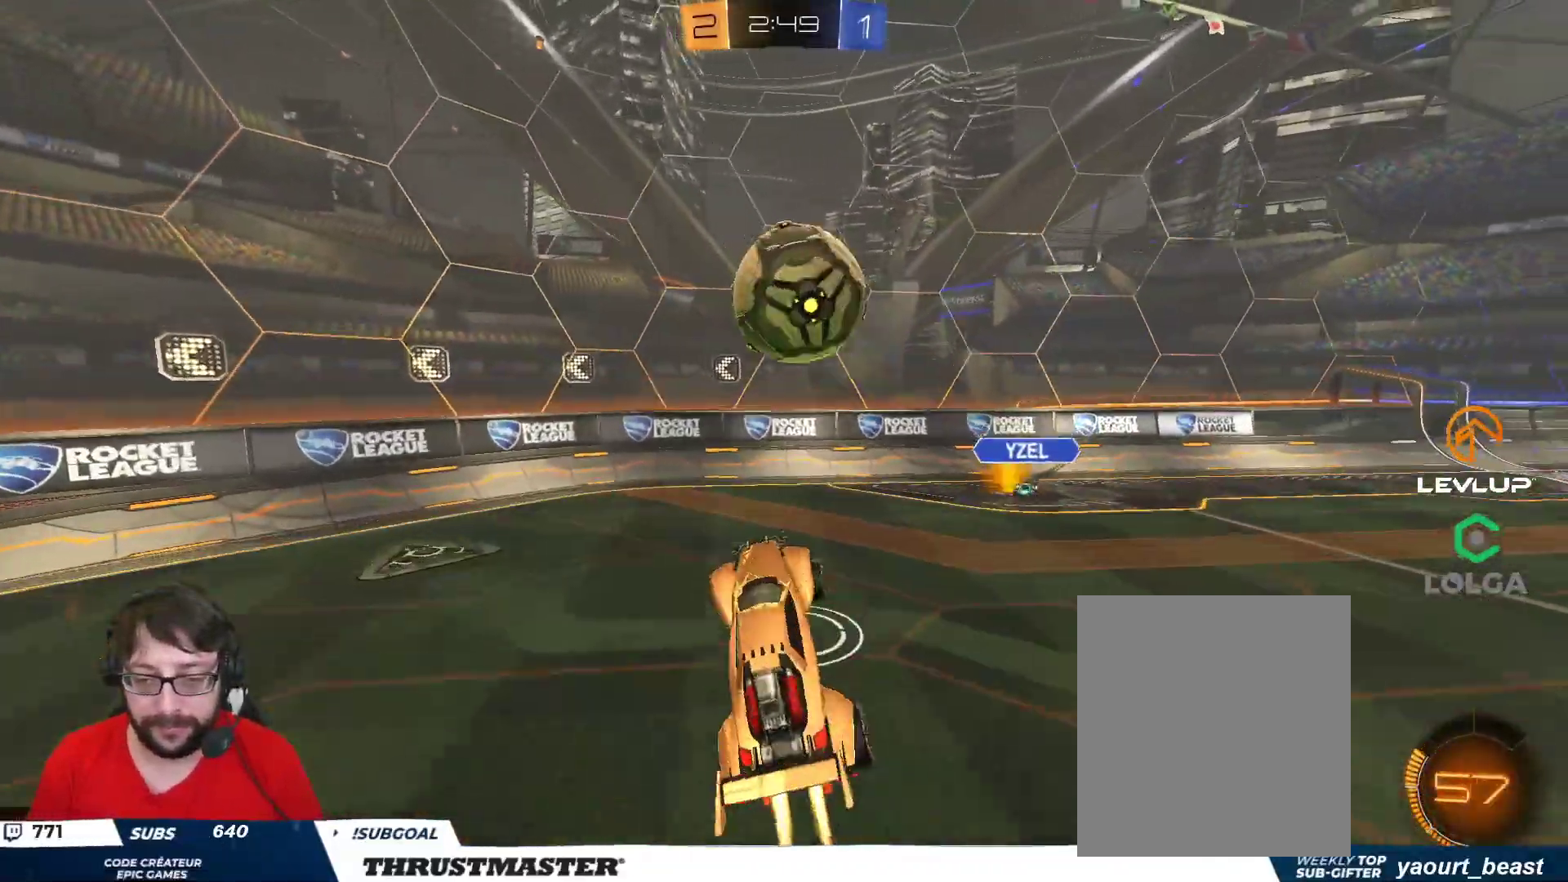
{"buttons": ["L2", "R2"], "left_stick": "up-left", "right_stick": "center", "events": [[67, "left_stick", "up"], [183, "L2", "down"], [217, "left_stick", "up-right"], [283, "B", "up"], [350, "L2", "up"], [400, "L2", "down"], [400, "left_stick", "up-left"]]}
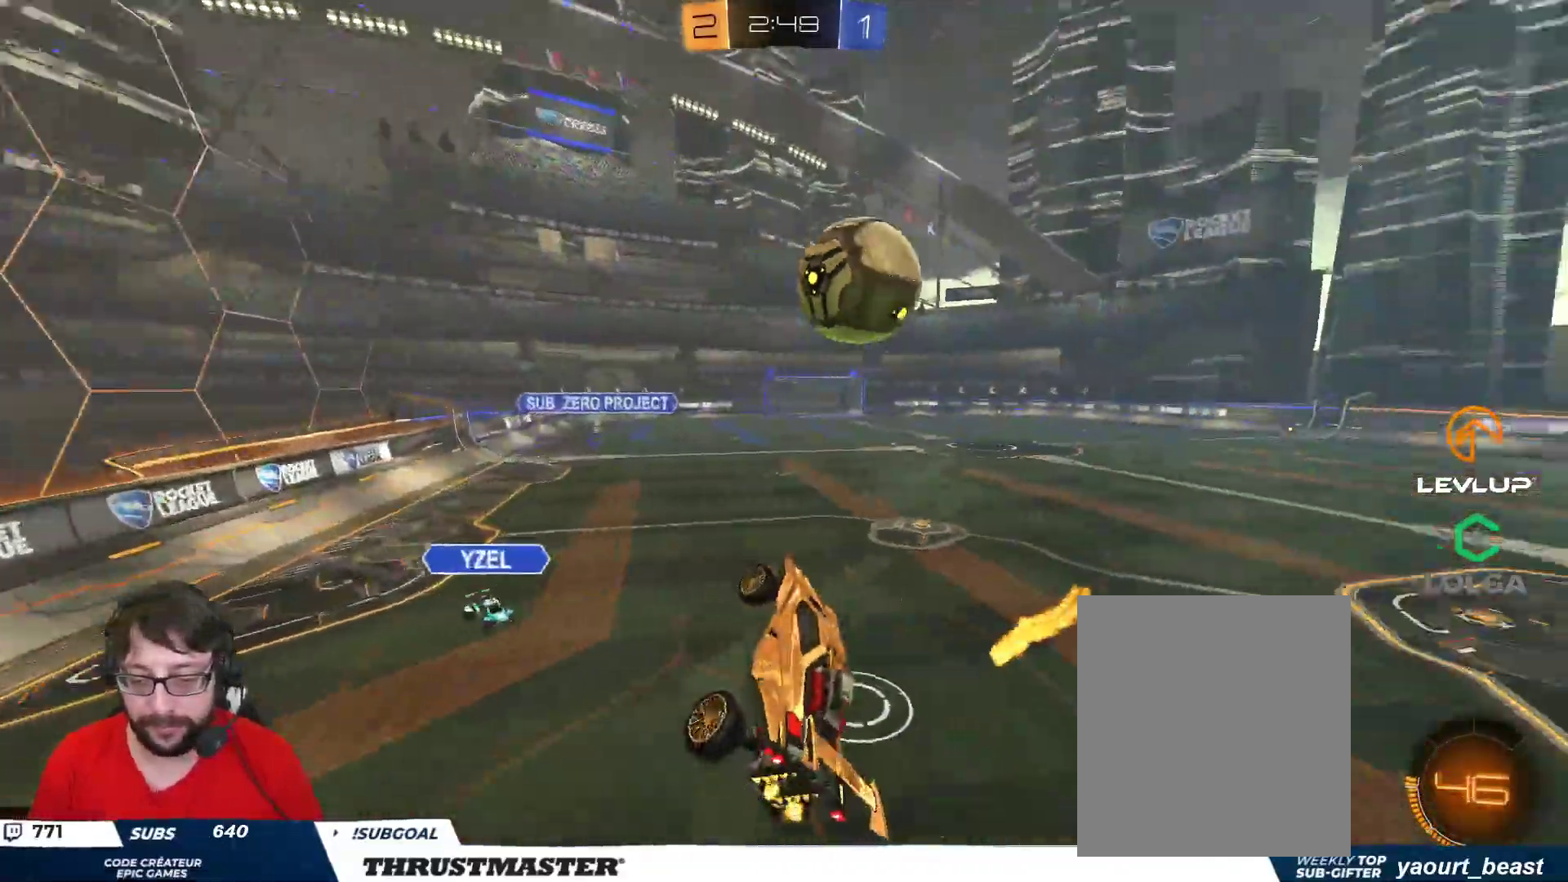
{"buttons": ["R2"], "left_stick": "center", "right_stick": "center", "events": [[67, "L2", "up"], [183, "left_stick", "center"]]}
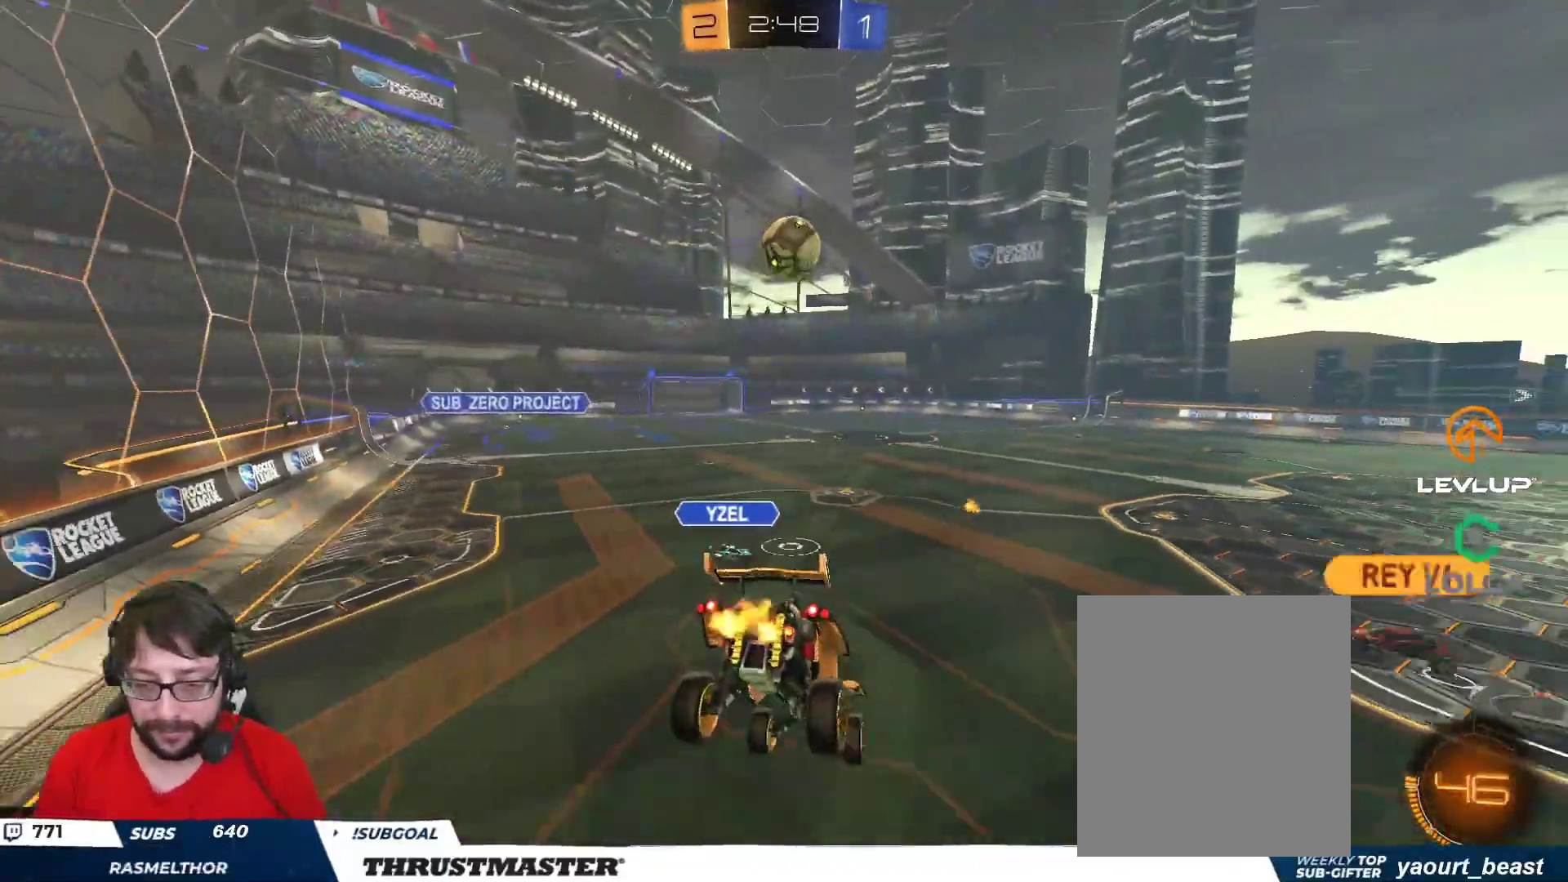
{"buttons": ["R2"], "left_stick": "left", "right_stick": "center", "events": [[217, "left_stick", "up-left"], [350, "left_stick", "center"], [467, "left_stick", "left"]]}
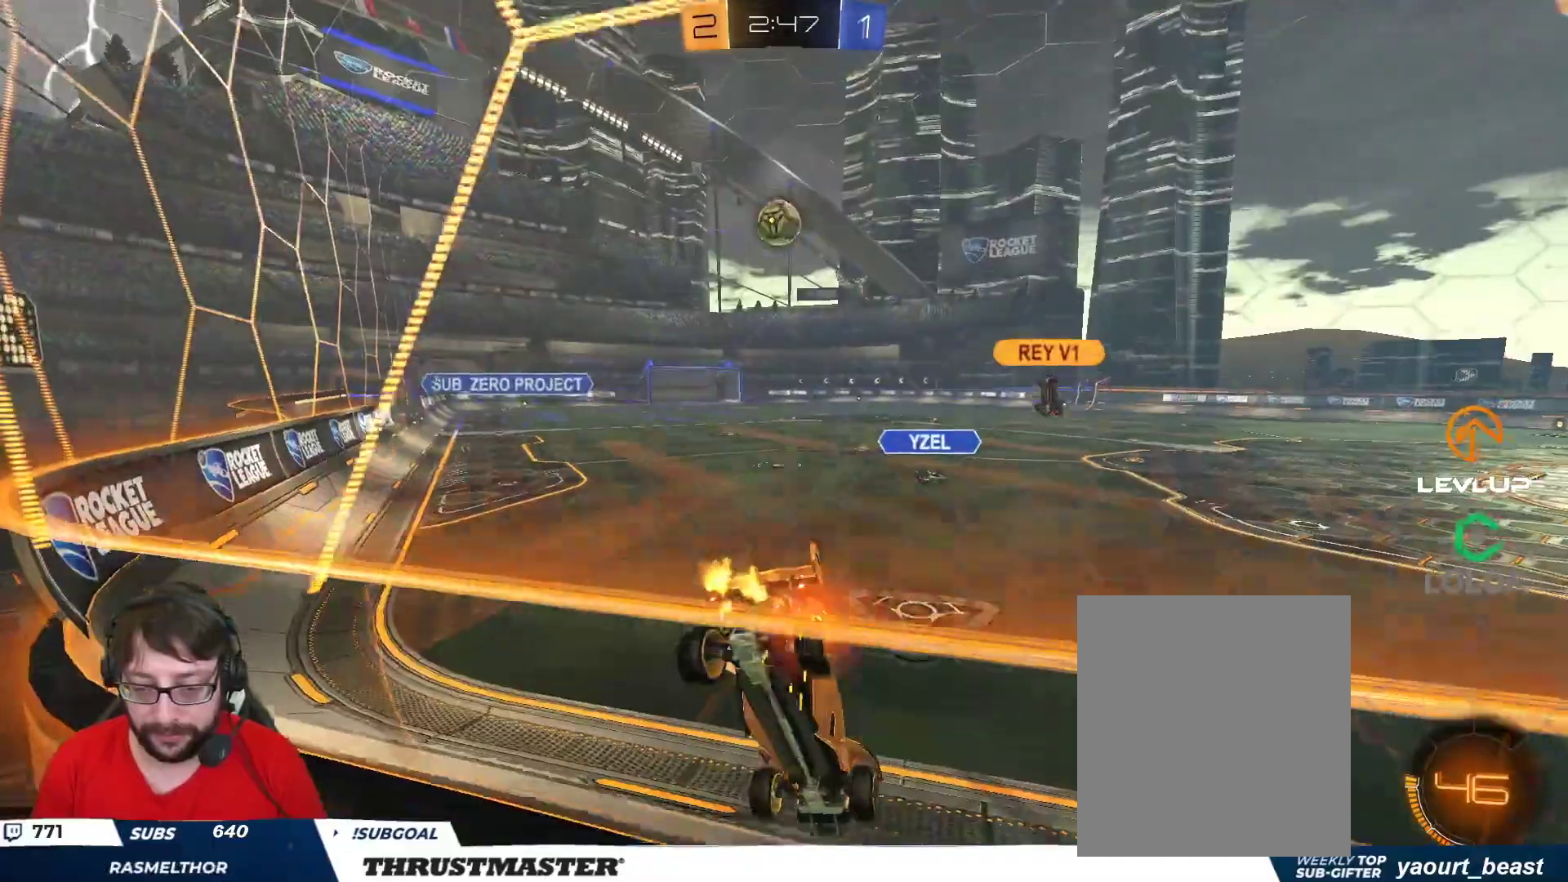
{"buttons": ["R2"], "left_stick": "center", "right_stick": "center", "events": [[167, "left_stick", "center"]]}
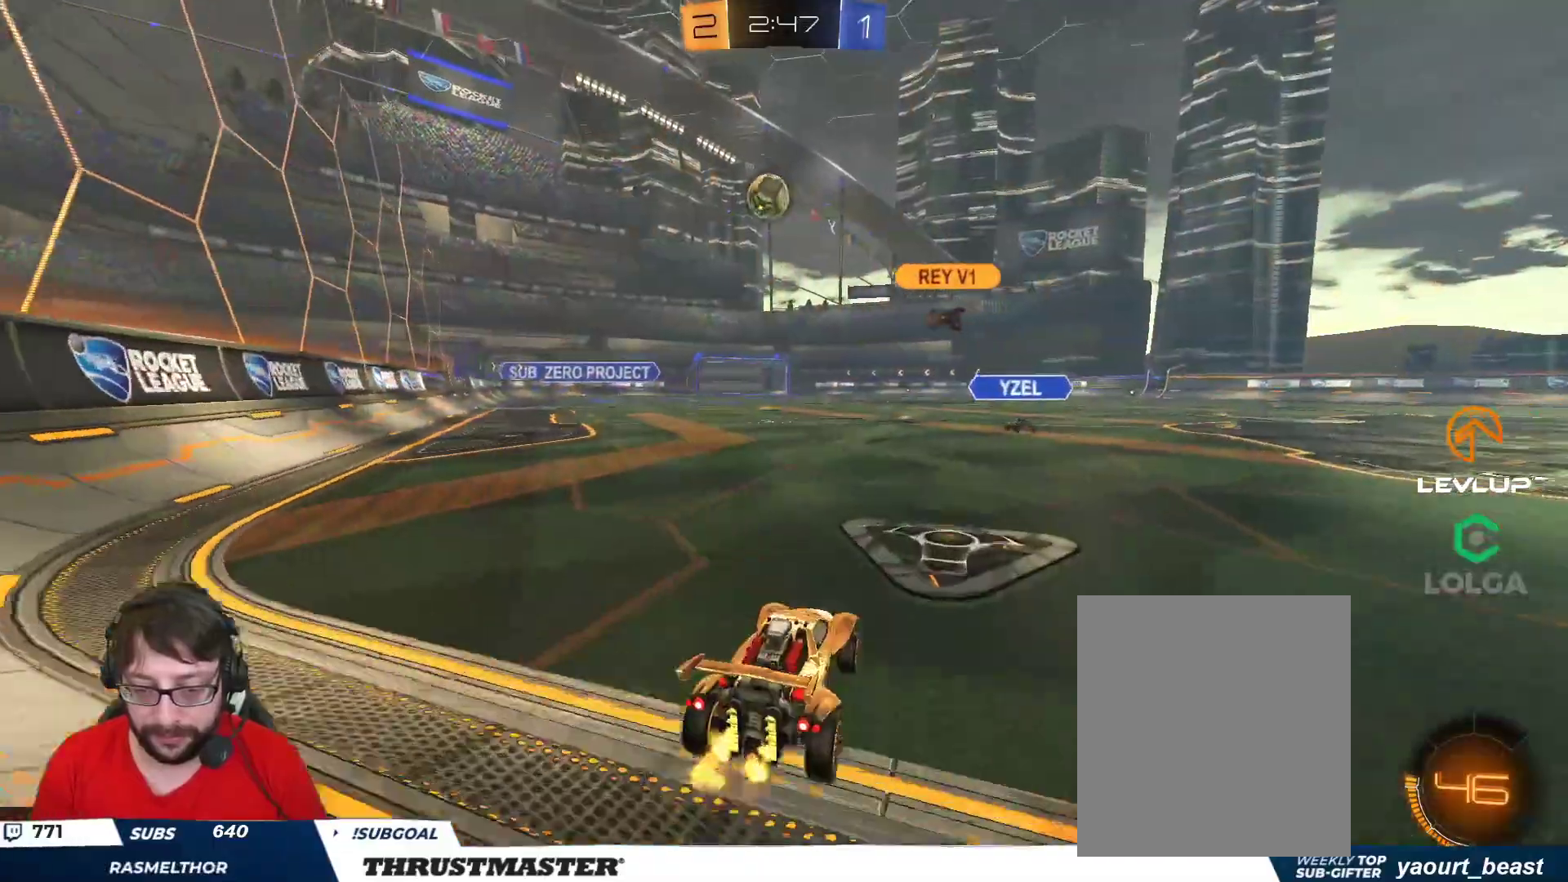
{"buttons": ["R2"], "left_stick": "center", "right_stick": "center", "events": [[167, "left_stick", "up"], [183, "A", "down"], [183, "B", "down"], [200, "L2", "down"], [250, "A", "up"], [283, "A", "down"], [333, "L2", "up"], [350, "A", "up"], [350, "left_stick", "center"], [367, "B", "up"], [433, "Y", "down"], [500, "Y", "up"]]}
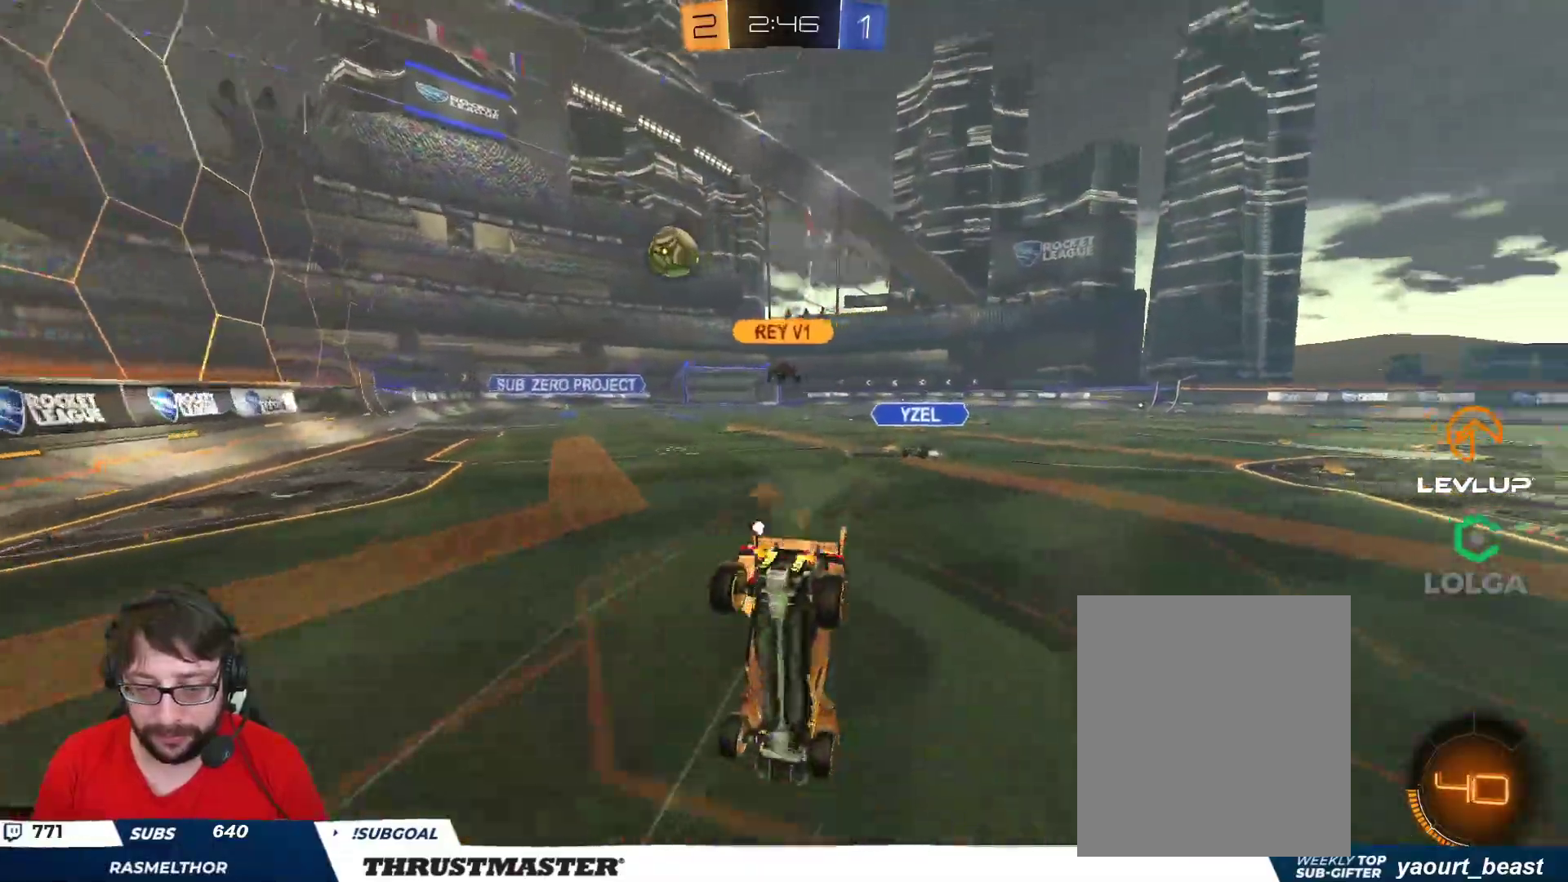
{"buttons": [], "left_stick": "center", "right_stick": "center", "events": [[67, "Y", "down"], [117, "Y", "up"], [250, "R2", "up"]]}
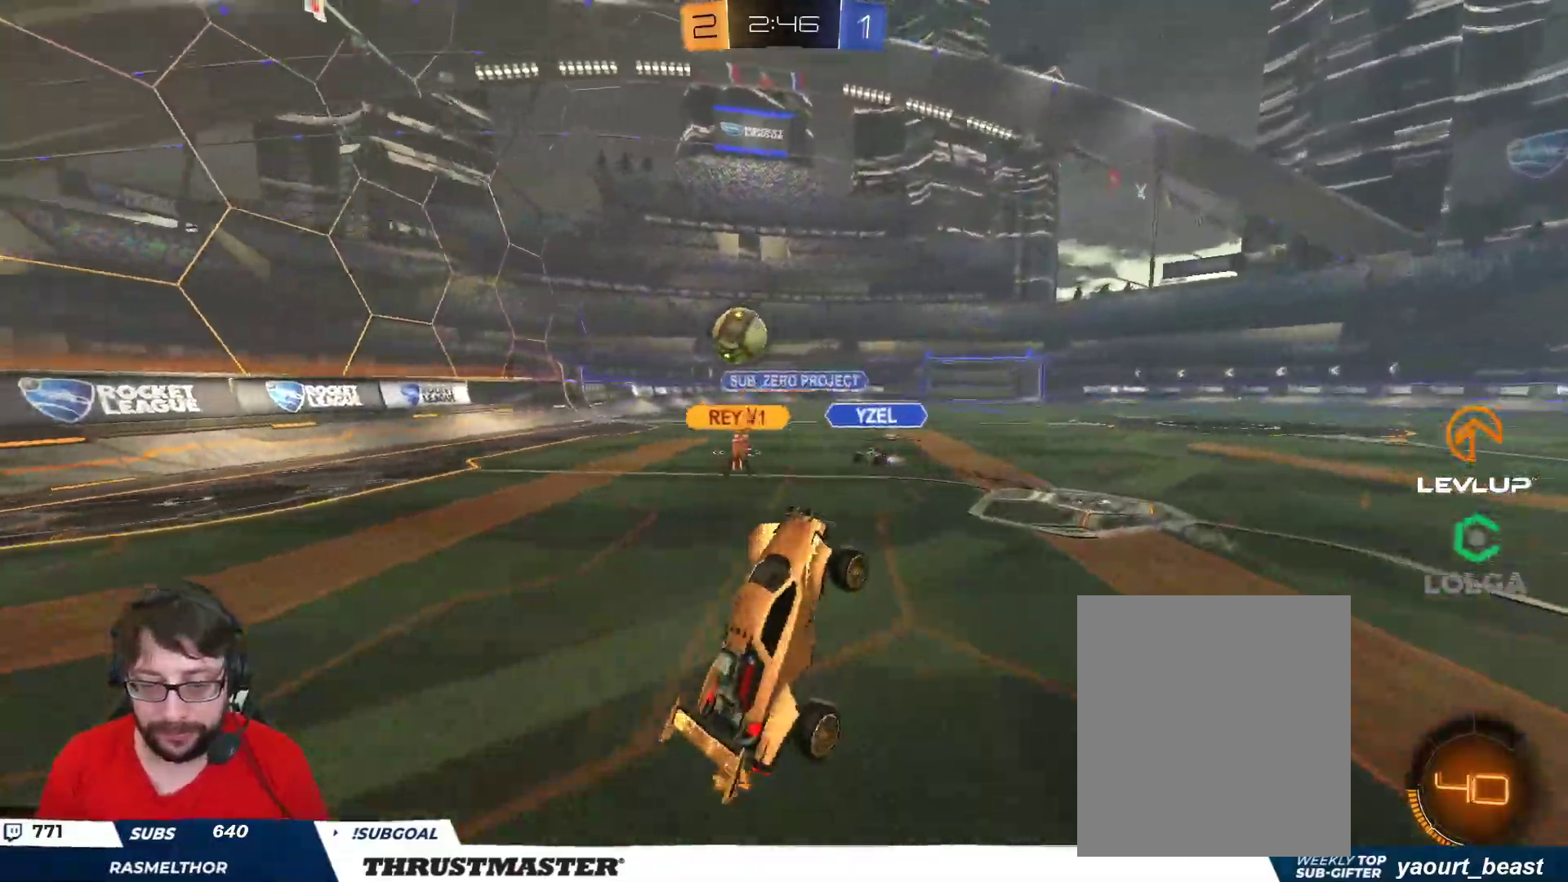
{"buttons": ["R2"], "left_stick": "left", "right_stick": "center", "events": [[233, "R2", "down"], [400, "left_stick", "left"]]}
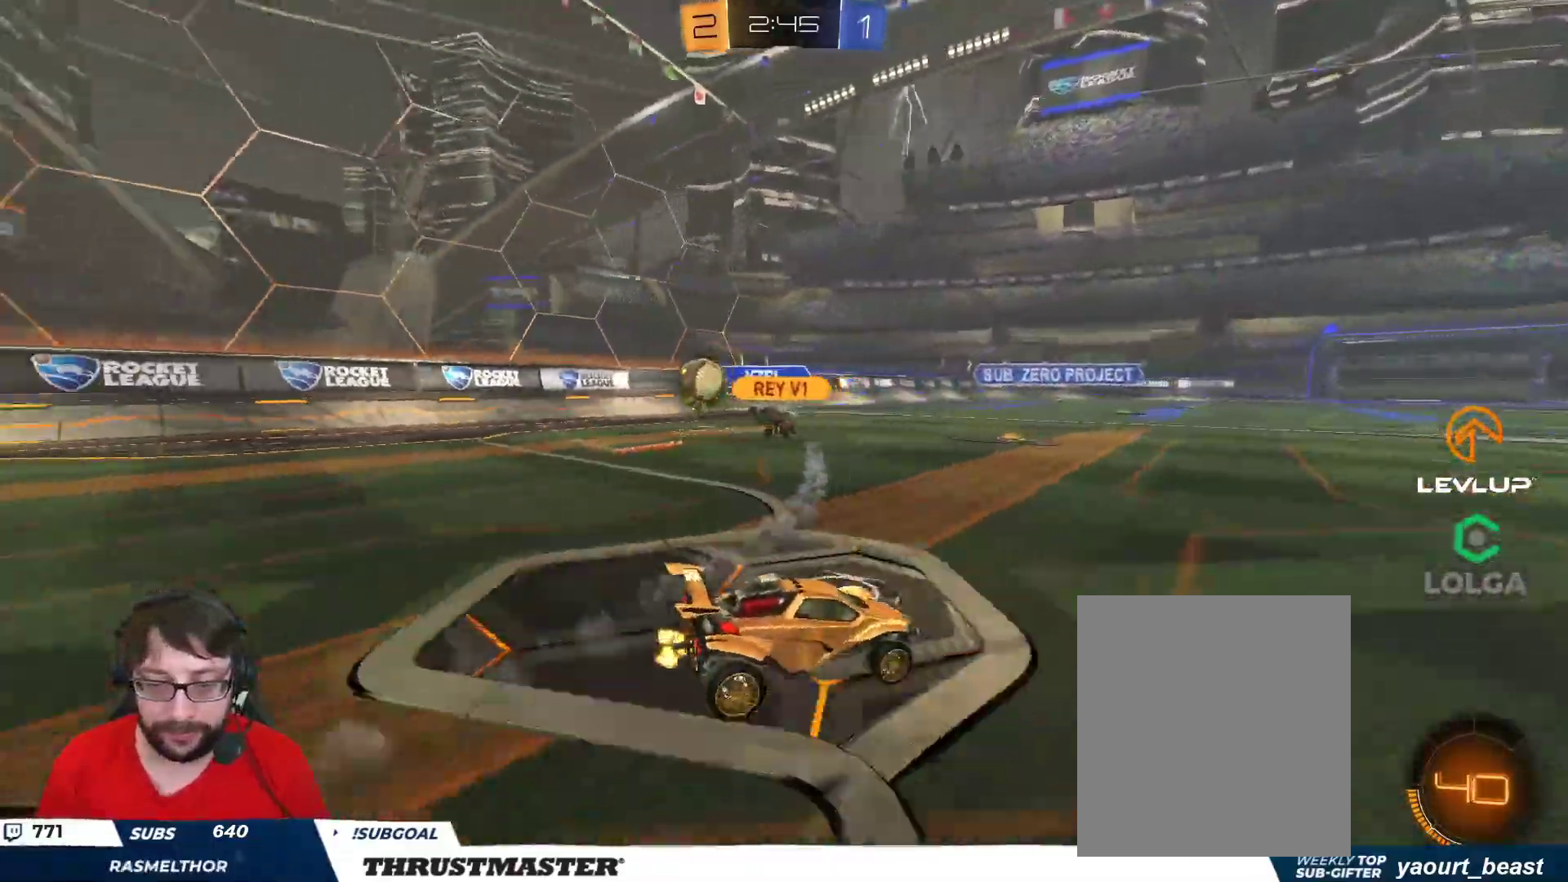
{"buttons": ["R2"], "left_stick": "up-left", "right_stick": "center", "events": [[67, "L2", "down"], [117, "R2", "up"], [133, "L2", "up"], [183, "left_stick", "down-left"], [400, "R2", "down"], [433, "left_stick", "up-left"]]}
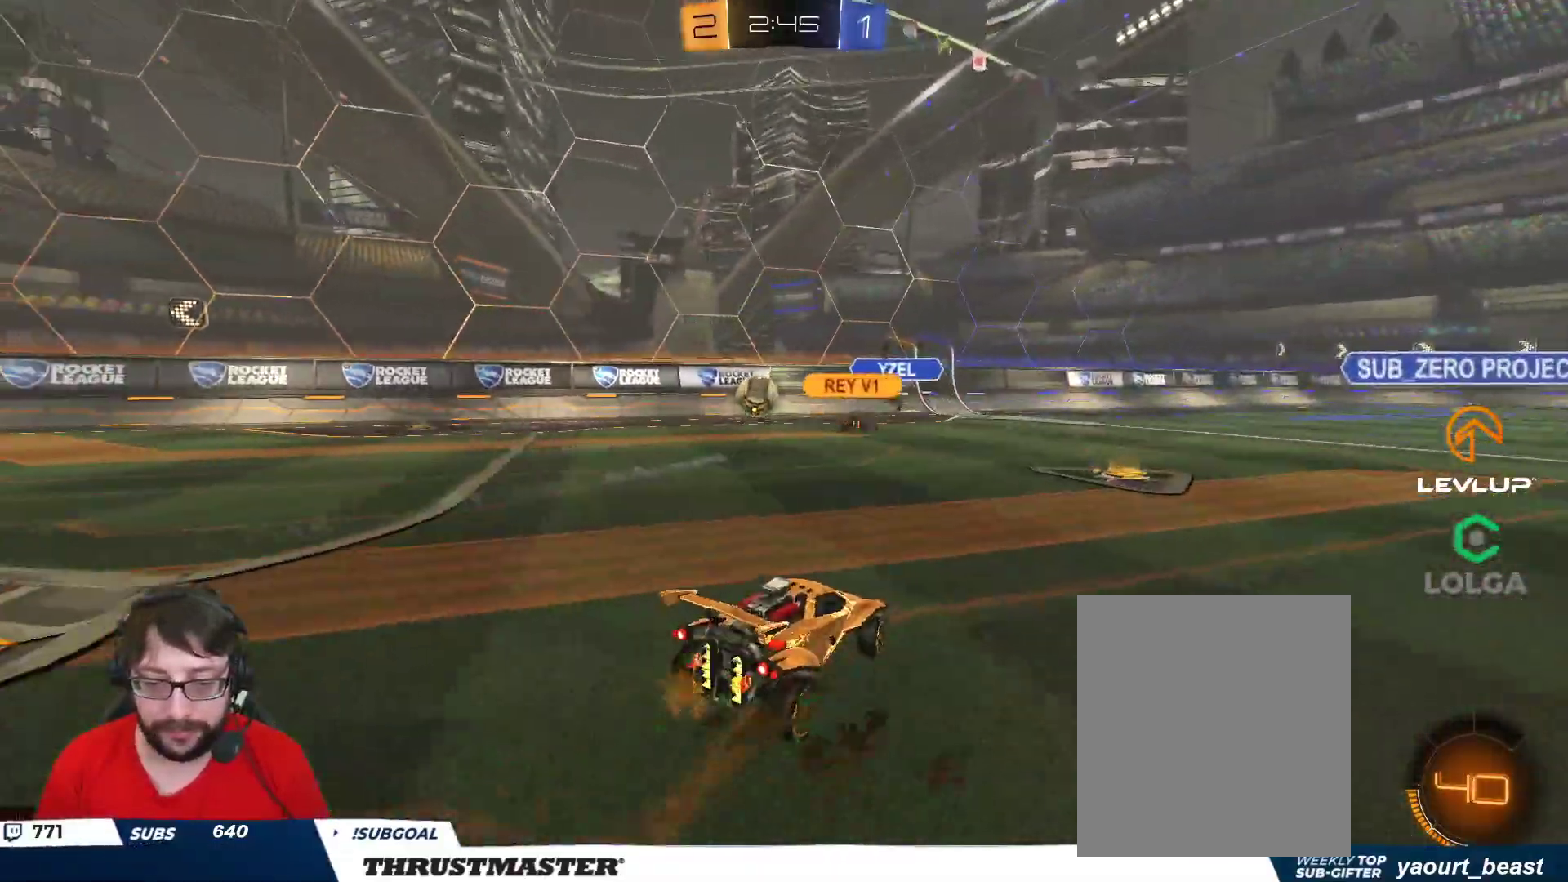
{"buttons": ["R2"], "left_stick": "up-left", "right_stick": "center", "events": []}
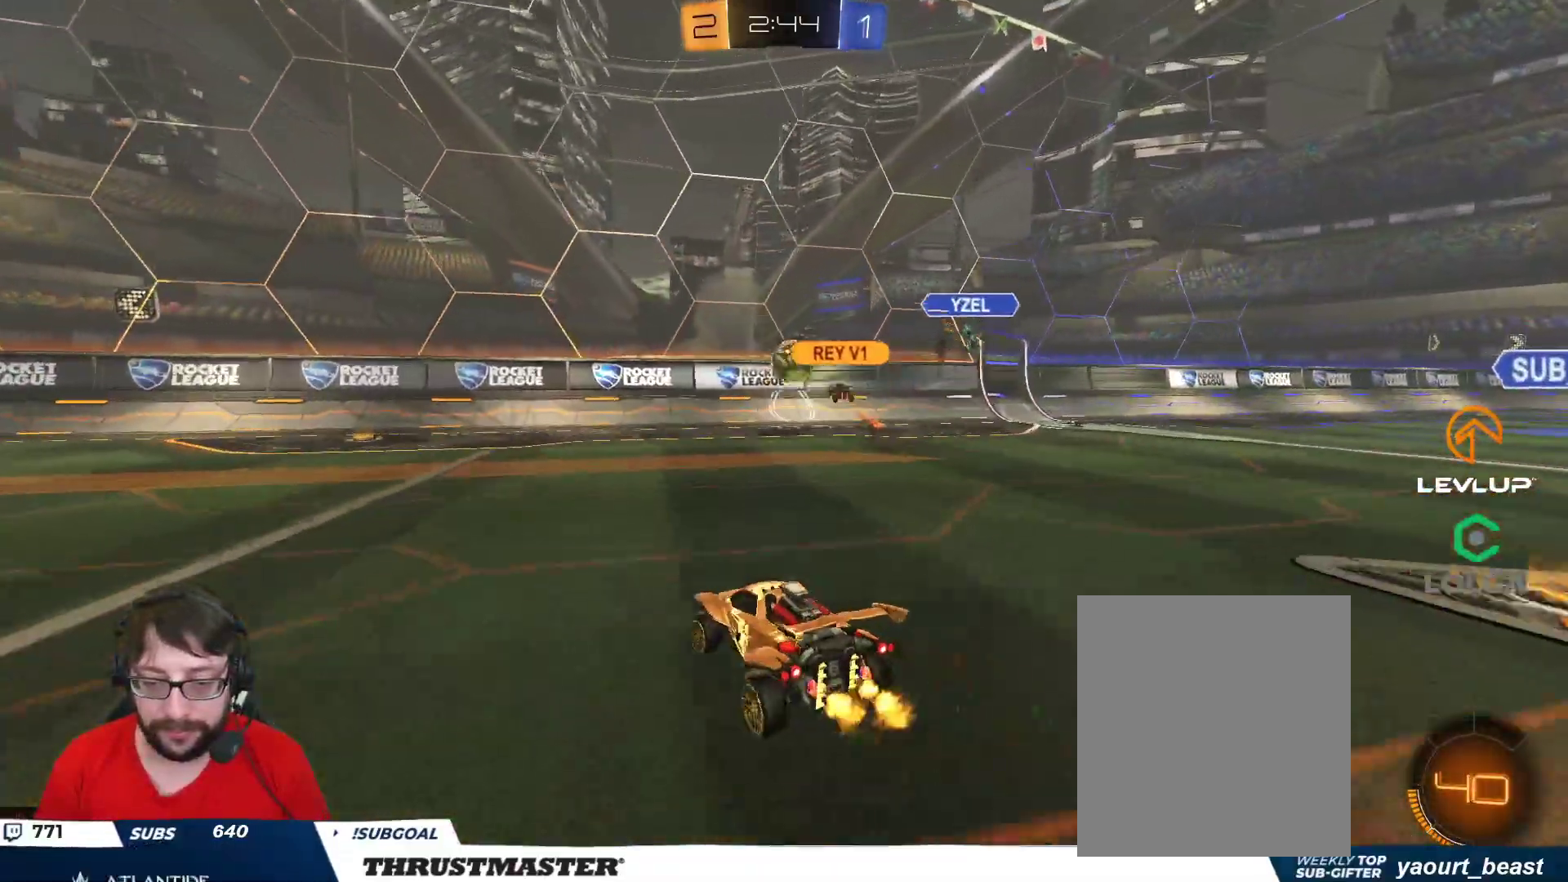
{"buttons": ["R2"], "left_stick": "up-left", "right_stick": "center", "events": [[67, "left_stick", "up-right"], [200, "left_stick", "center"], [300, "left_stick", "up-left"], [383, "L2", "down"], [483, "L2", "up"]]}
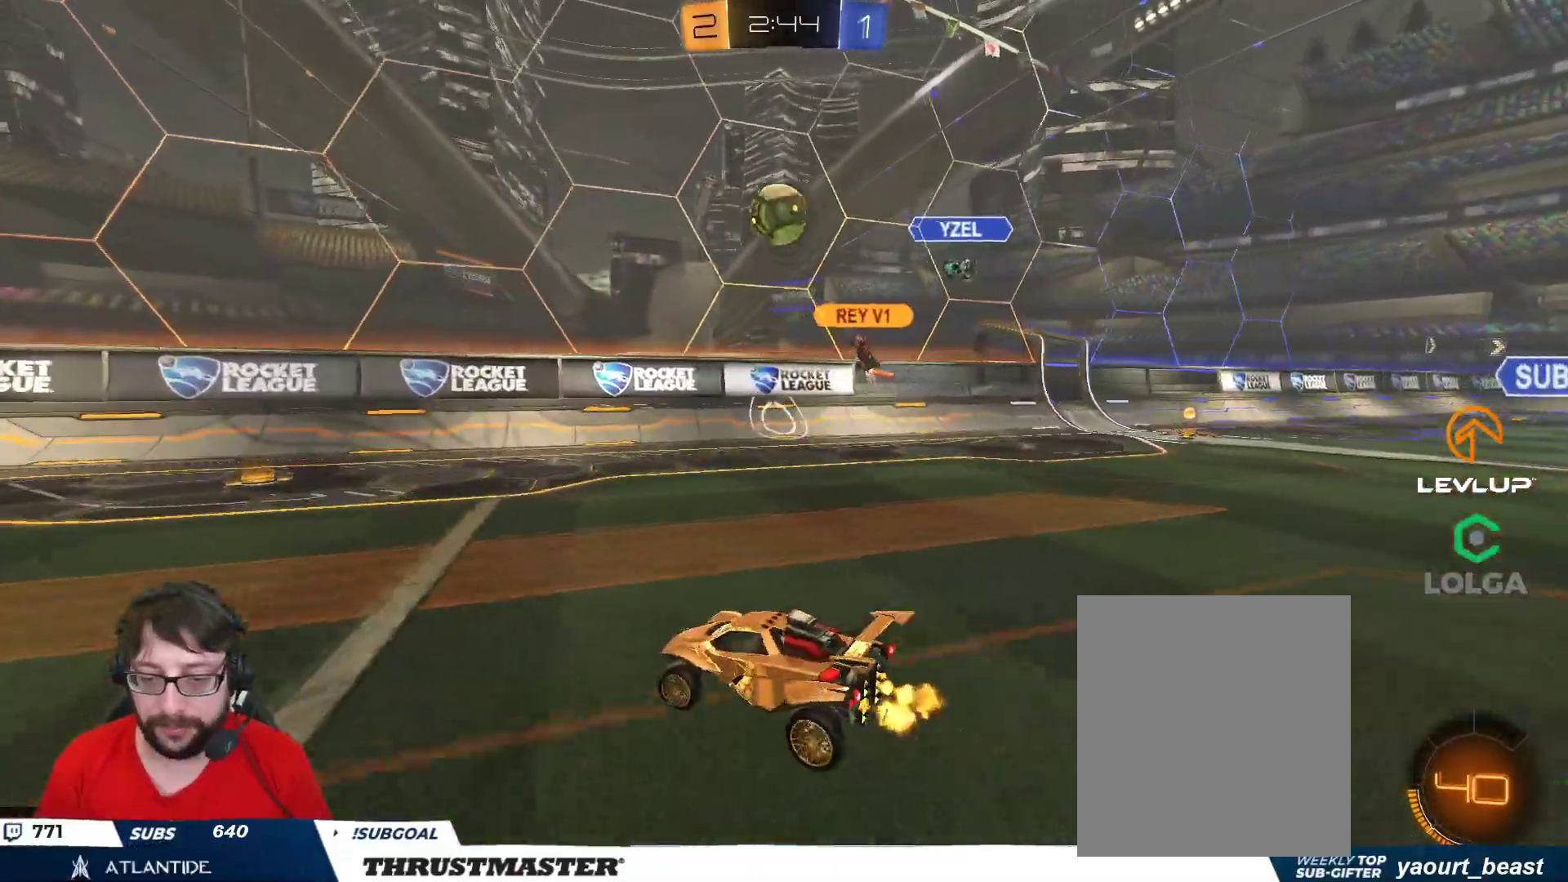
{"buttons": ["A", "R2"], "left_stick": "up", "right_stick": "center", "events": [[467, "A", "down"], [500, "left_stick", "up"]]}
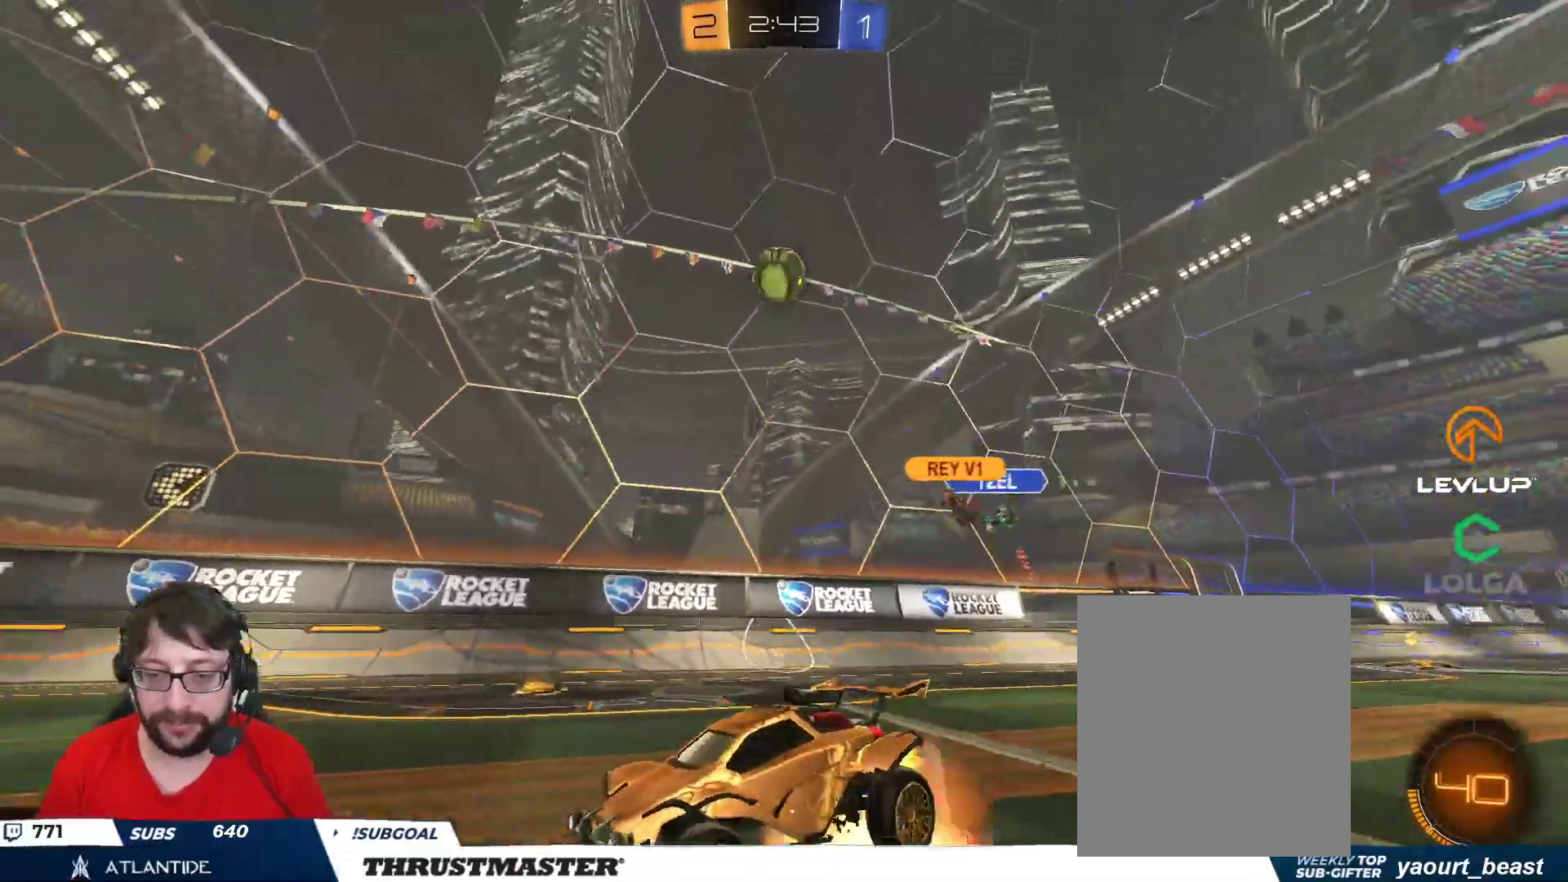
{"buttons": ["L2", "R2"], "left_stick": "left", "right_stick": "center", "events": [[33, "A", "up"], [50, "L2", "down"], [50, "left_stick", "left"], [67, "A", "down"], [133, "A", "up"], [133, "left_stick", "down"], [200, "Y", "down"], [300, "Y", "up"], [333, "left_stick", "left"]]}
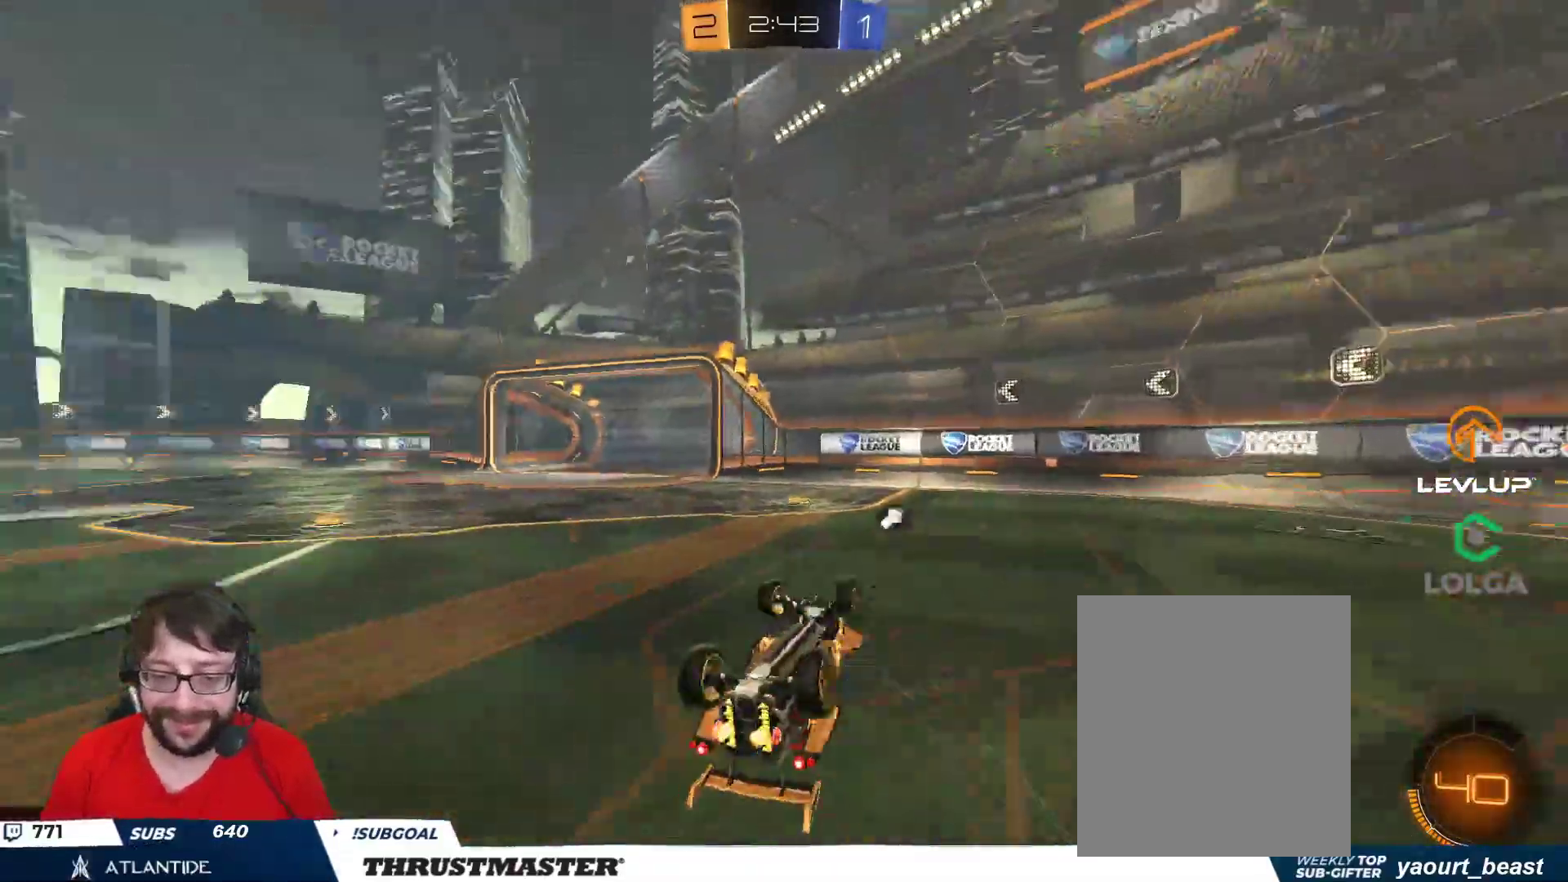
{"buttons": ["R2"], "left_stick": "down-left", "right_stick": "center", "events": [[250, "L2", "up"], [267, "left_stick", "down-left"], [333, "Y", "down"], [383, "Y", "up"]]}
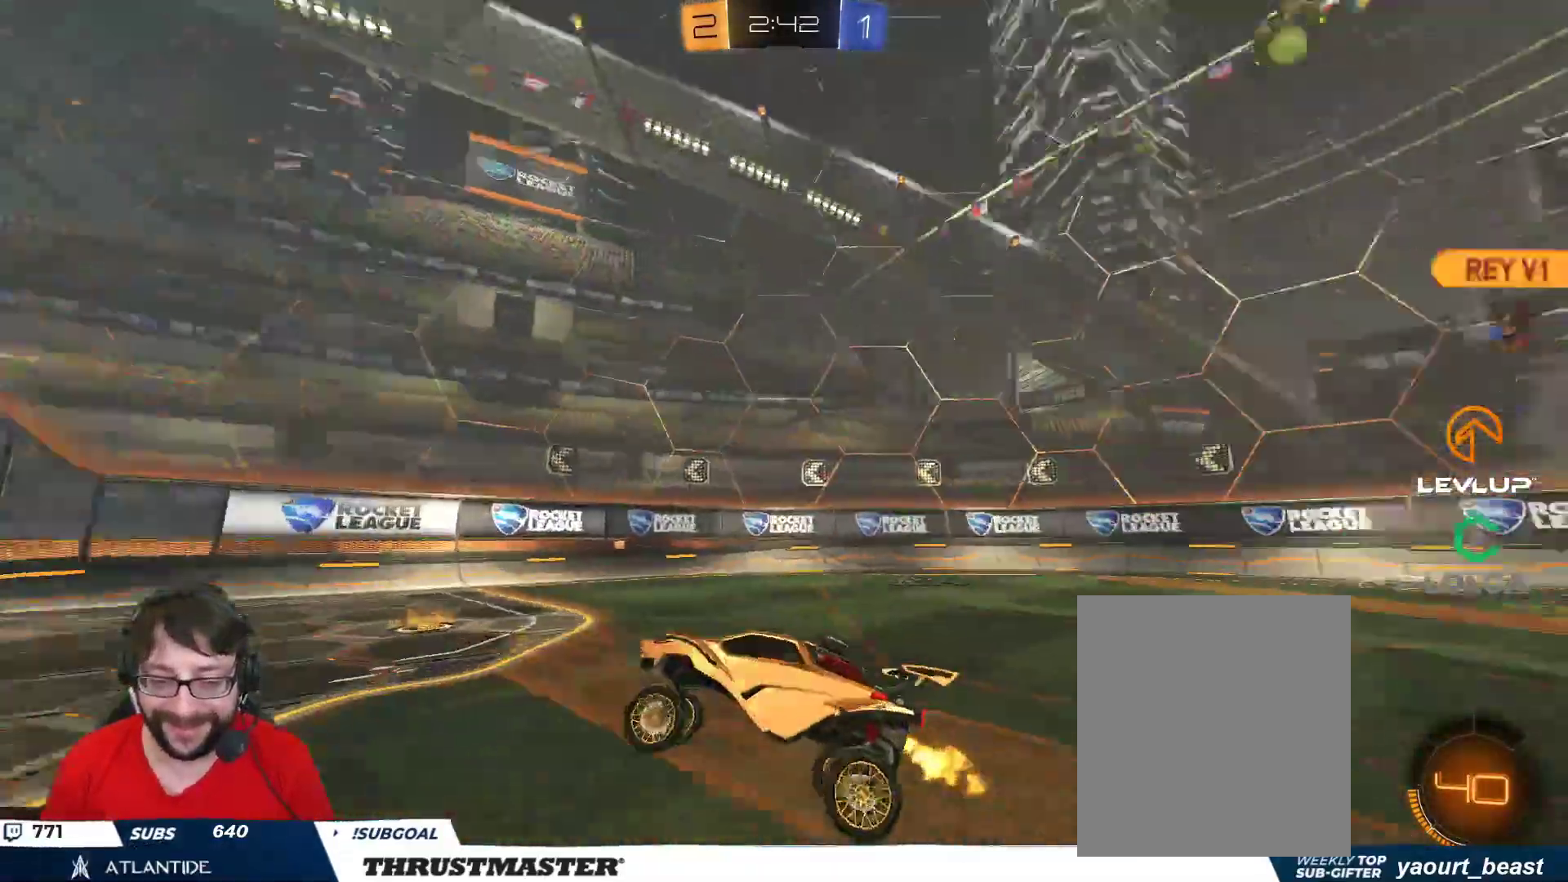
{"buttons": ["R2"], "left_stick": "center", "right_stick": "center", "events": [[50, "left_stick", "left"], [400, "left_stick", "center"]]}
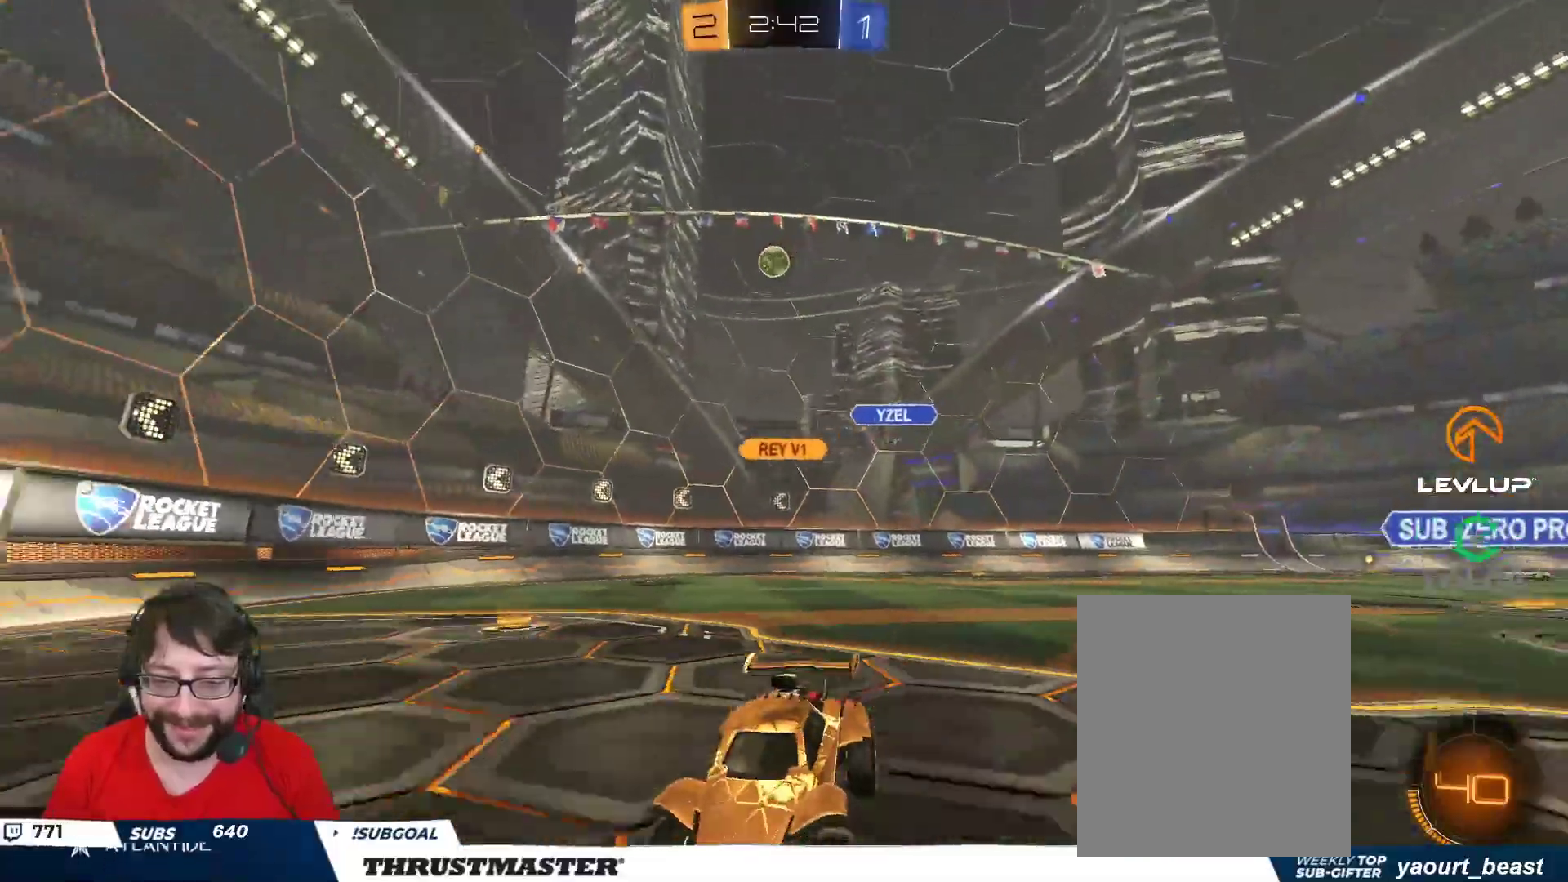
{"buttons": ["R2"], "left_stick": "center", "right_stick": "center", "events": [[133, "left_stick", "up-left"], [233, "left_stick", "center"]]}
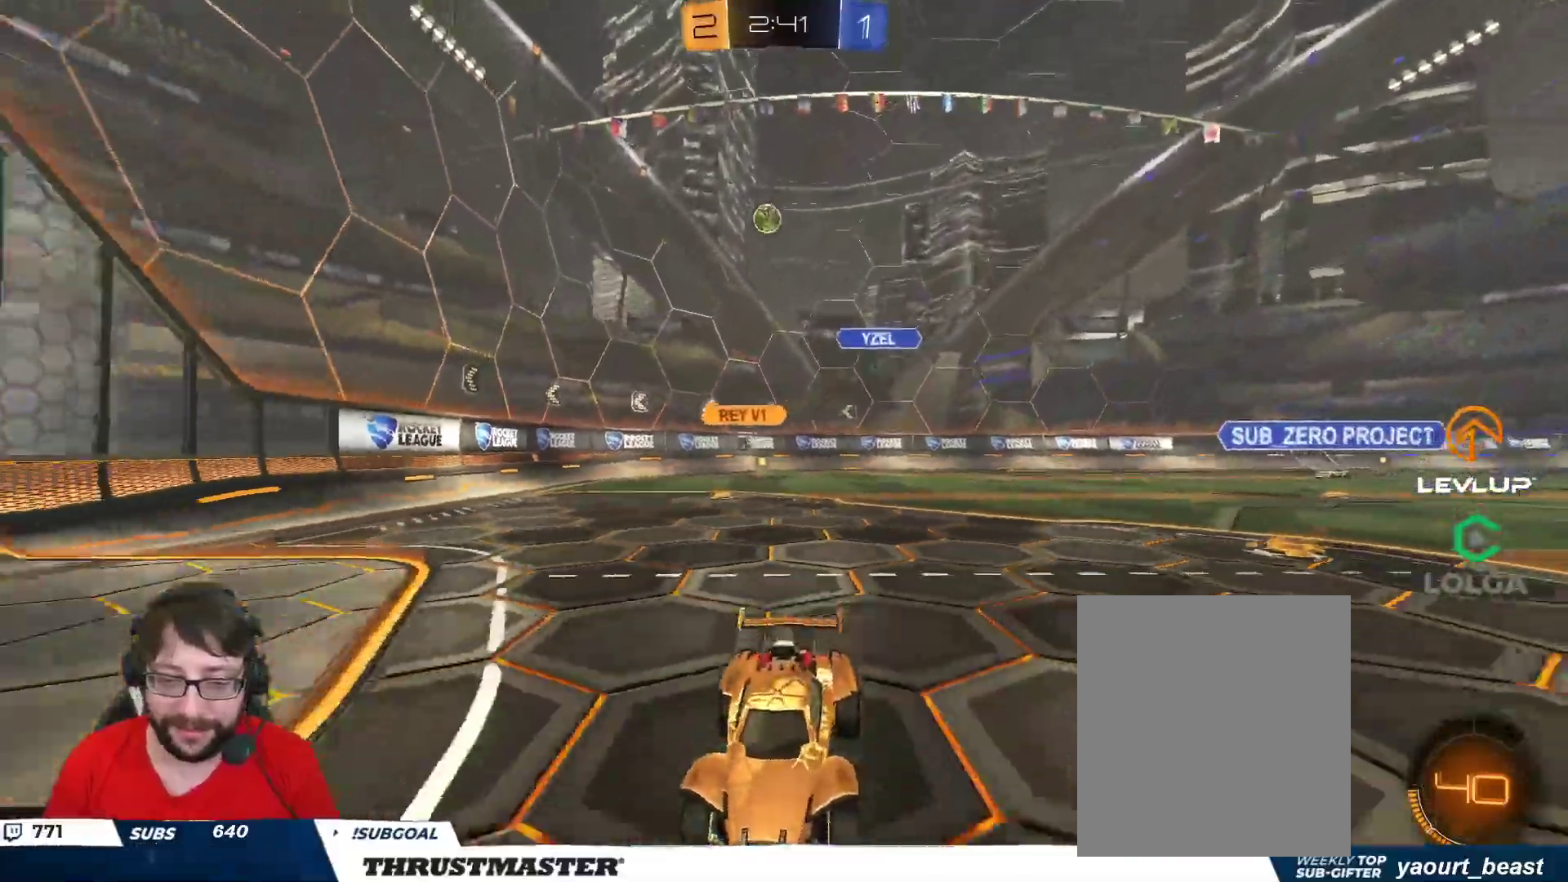
{"buttons": ["L2", "R2"], "left_stick": "right", "right_stick": "center", "events": [[33, "left_stick", "right"], [167, "left_stick", "center"], [250, "left_stick", "right"], [350, "L2", "down"]]}
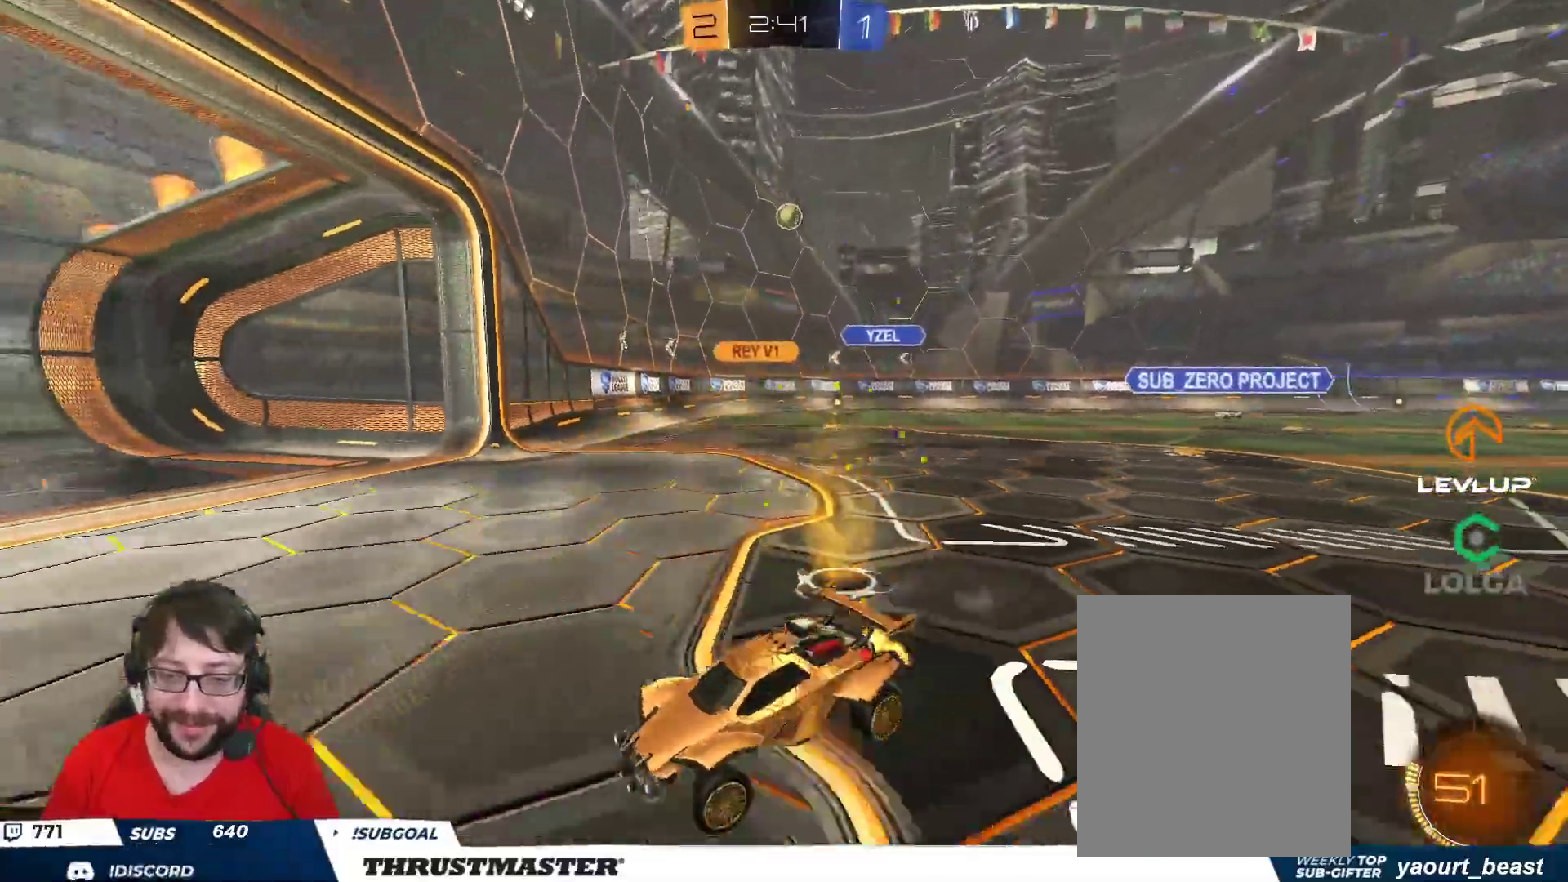
{"buttons": ["R2"], "left_stick": "right", "right_stick": "center", "events": [[17, "L2", "up"]]}
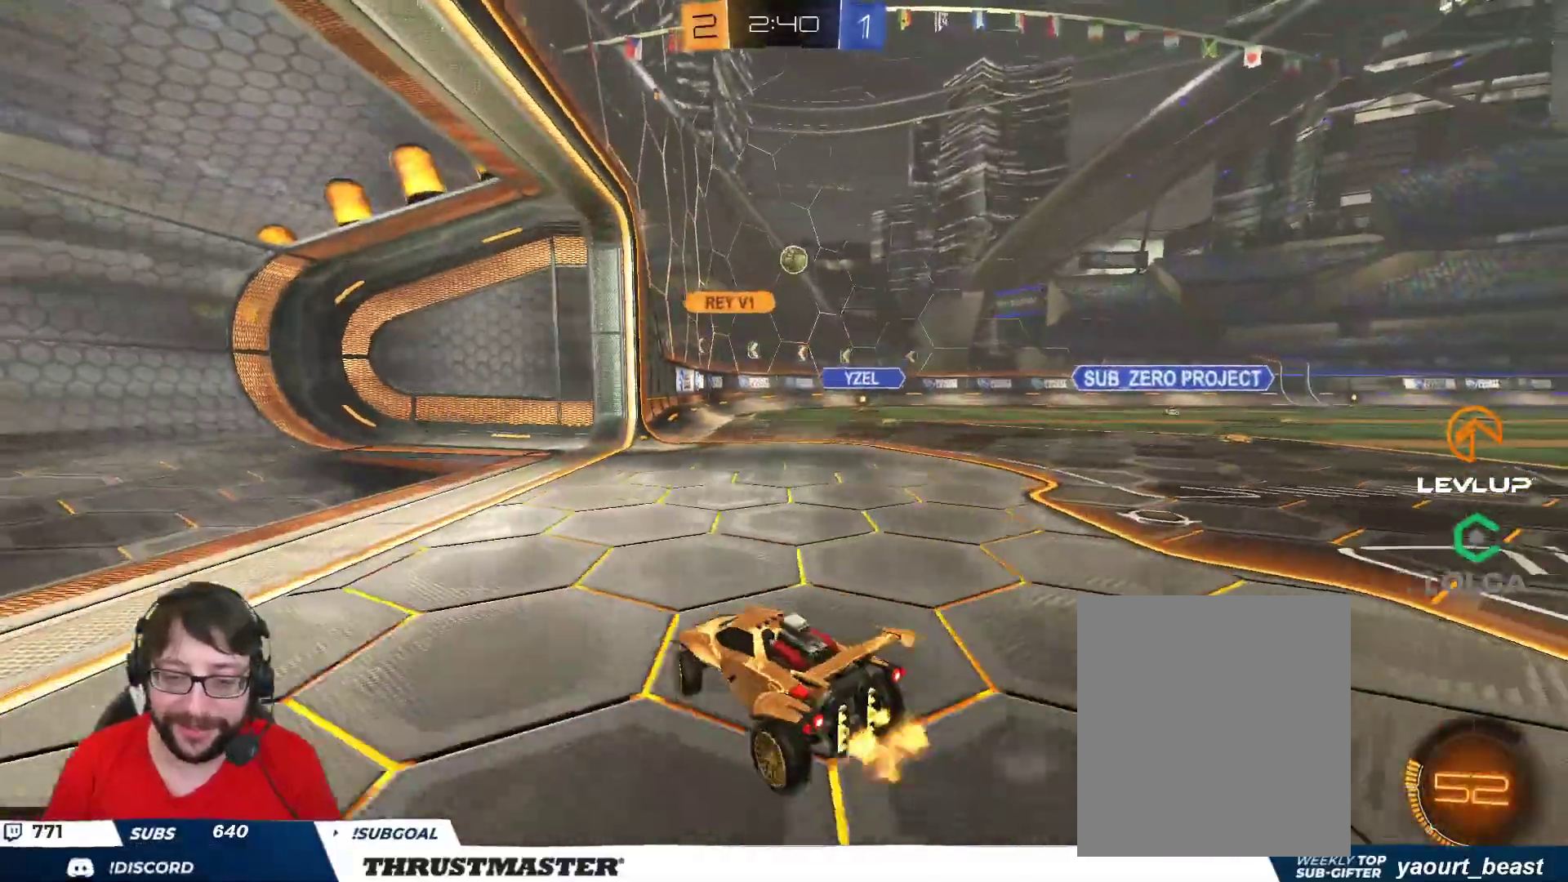
{"buttons": [], "left_stick": "center", "right_stick": "center", "events": [[117, "left_stick", "center"], [217, "R2", "up"], [317, "left_stick", "left"], [500, "left_stick", "center"]]}
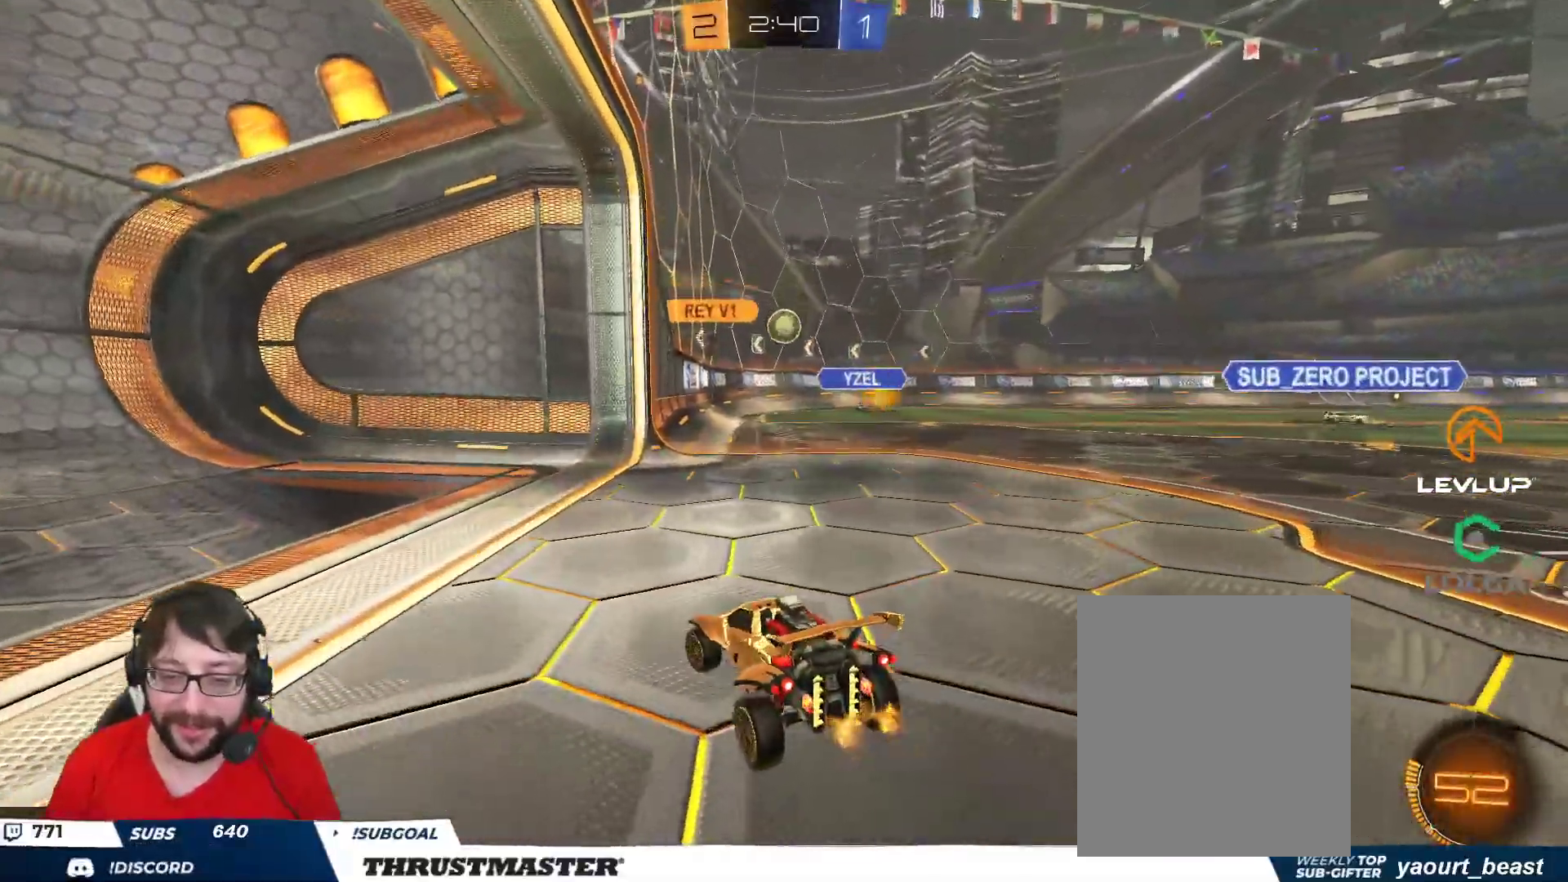
{"buttons": ["R2"], "left_stick": "center", "right_stick": "center", "events": [[50, "R2", "down"], [50, "left_stick", "up-right"], [200, "R2", "up"], [267, "left_stick", "down"], [367, "left_stick", "center"], [400, "R2", "down"]]}
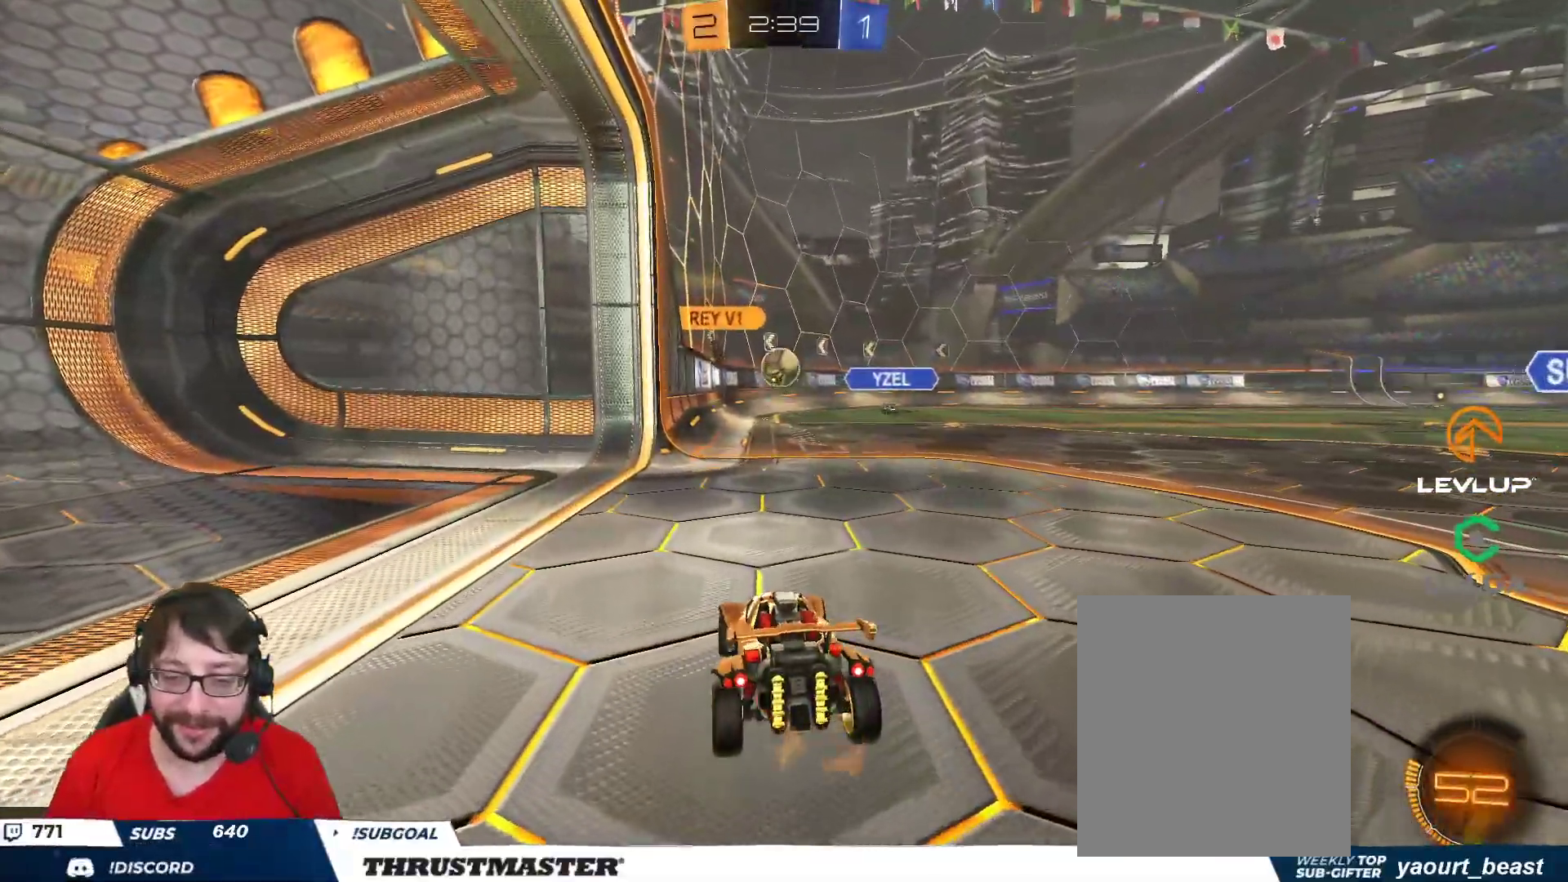
{"buttons": [], "left_stick": "center", "right_stick": "center", "events": [[183, "R2", "up"], [283, "R2", "down"], [400, "R2", "up"]]}
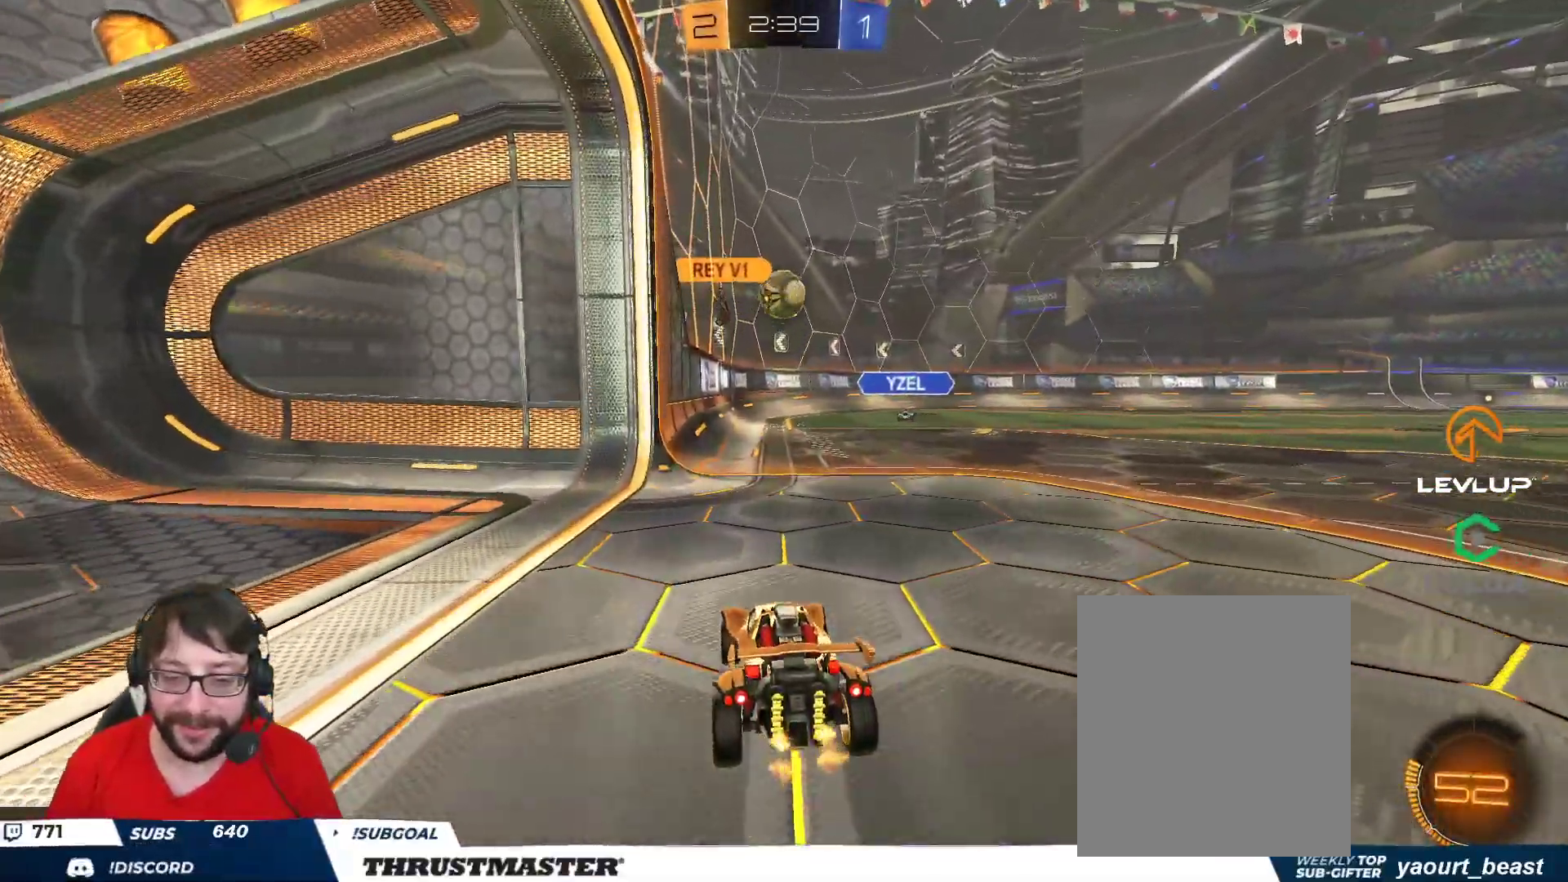
{"buttons": [], "left_stick": "right", "right_stick": "center", "events": [[17, "left_stick", "down-left"], [200, "R2", "down"], [200, "left_stick", "center"], [467, "R2", "up"], [483, "left_stick", "right"]]}